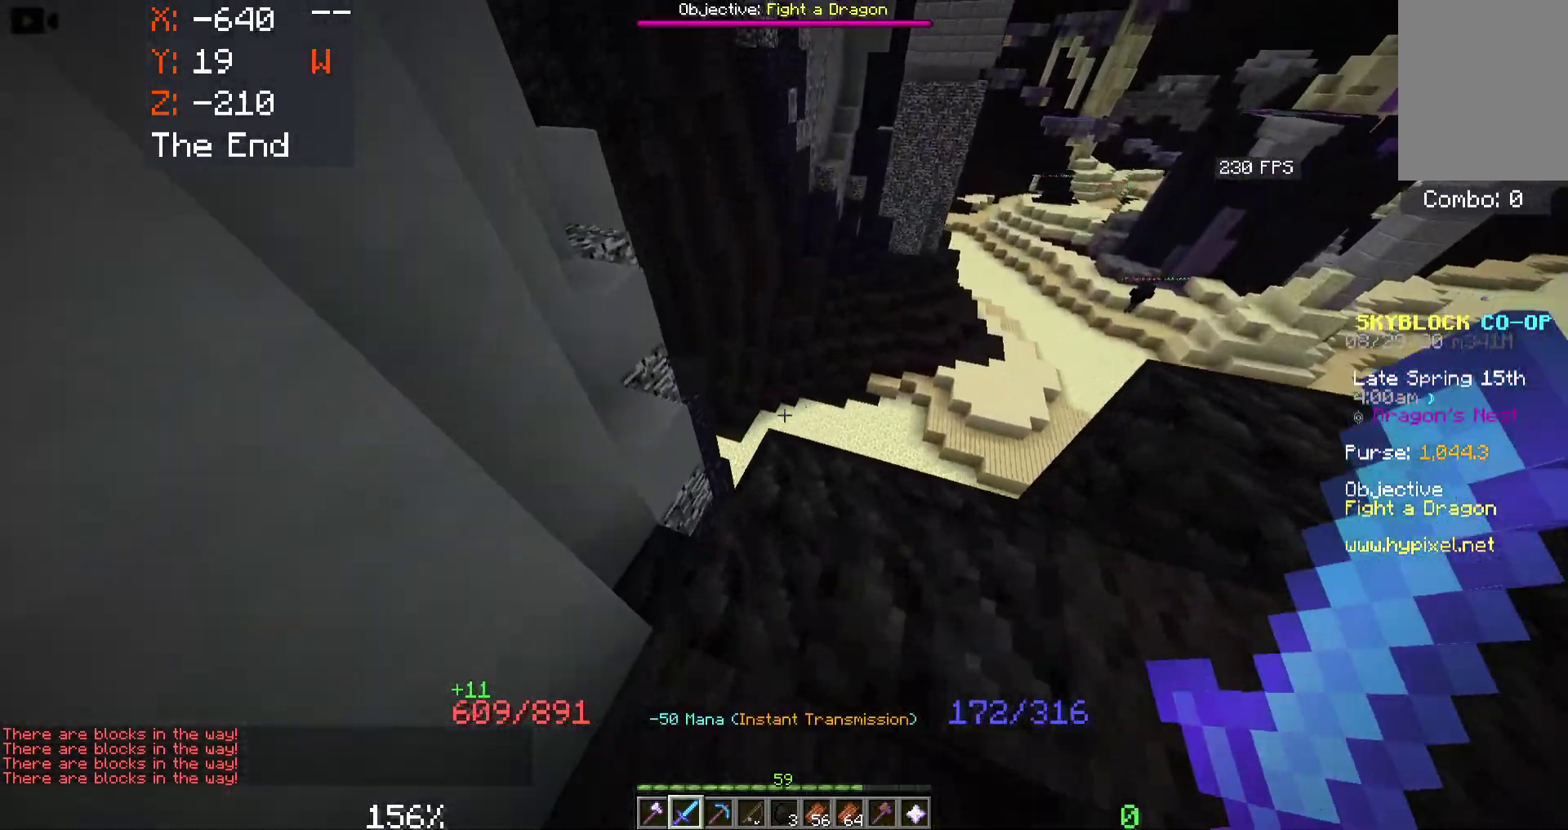
Gameplay with keyboard and mouse; each line is a JSON object with the keys and mouse buttons held at the frame after it. "events" lists presses ("down") and releases ("up") of "a", "d", "s", "space", "w", "mouse_left" and "mouse_right" between this image and that frame as [ms after this image, input, new state], when the widget could be followed in between. "mouse_left", "mouse_right" = the "left", "right" buttons of the "mouse" list. No other keys are recorded. Fast repeated clicks can show as one long hold. Mouse movement is not recorded.
{"keys": ["d", "space"], "mouse": [], "events": [[50, "a", "up"], [183, "d", "down"], [383, "space", "down"]]}
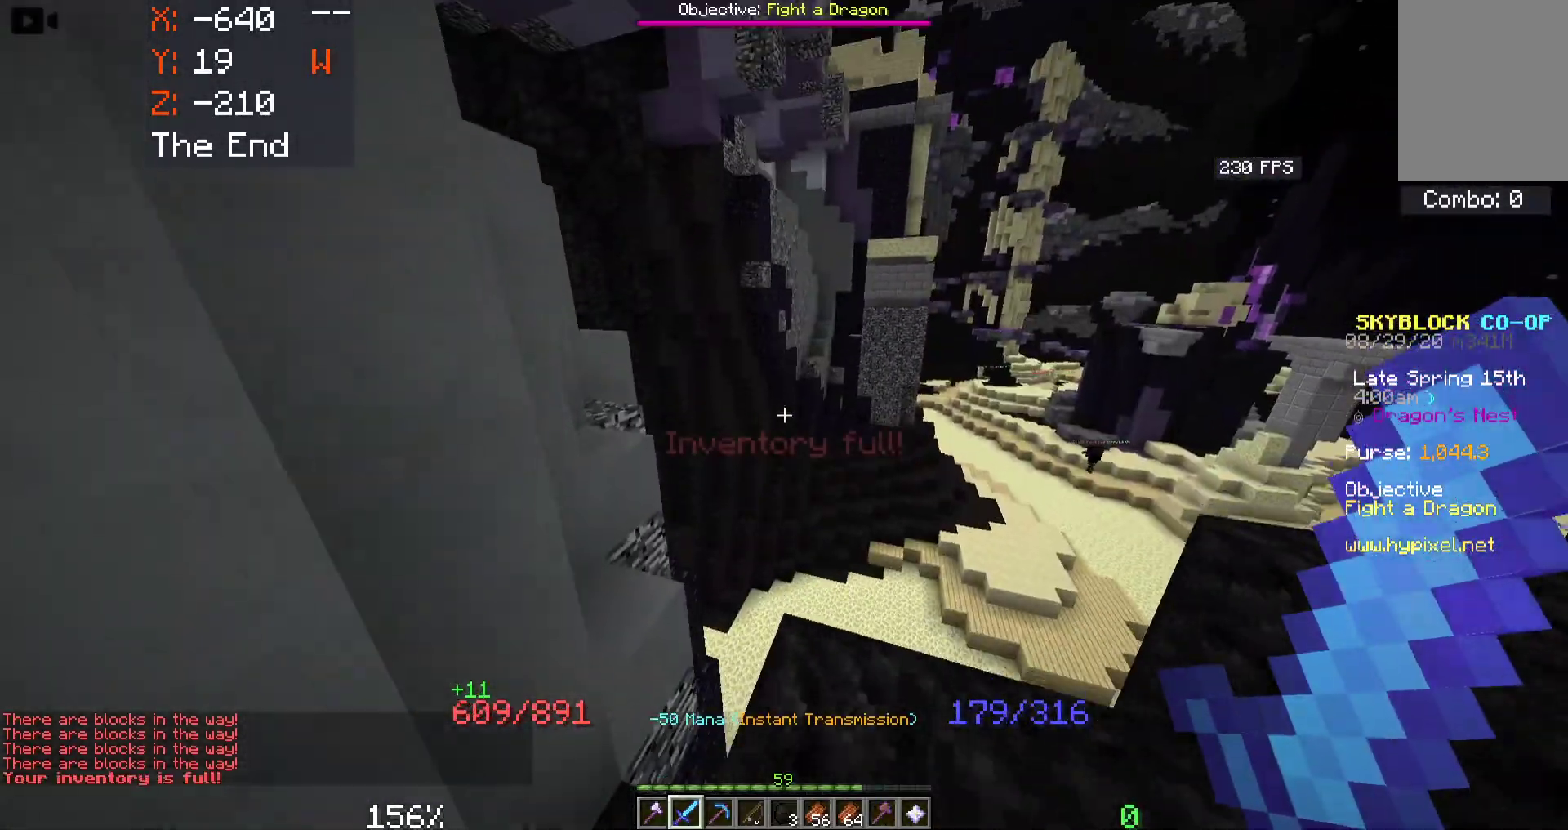
{"keys": ["d"], "mouse": [], "events": [[233, "space", "up"]]}
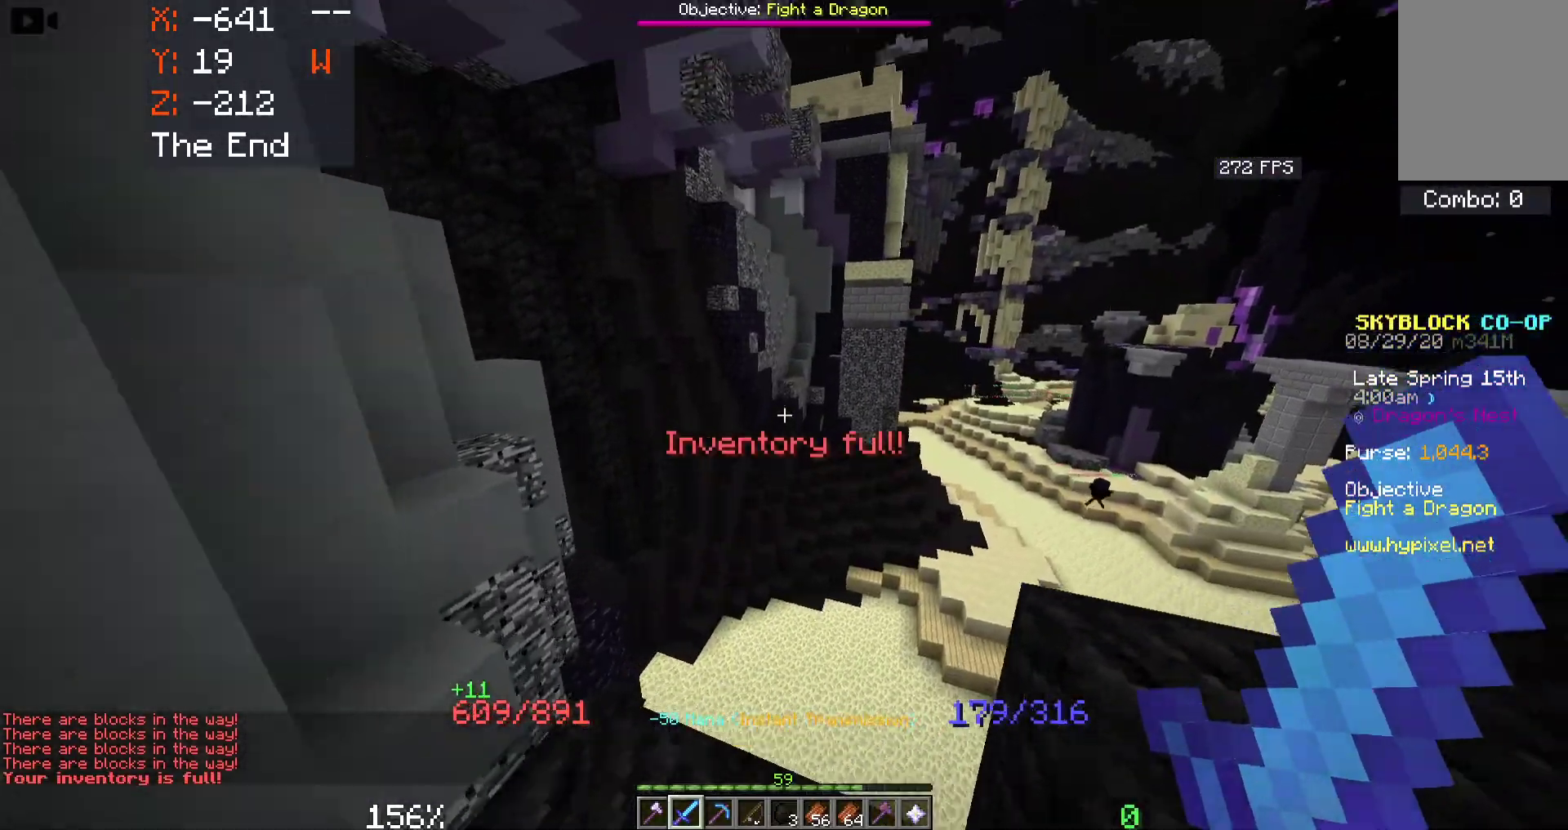
{"keys": [], "mouse": [], "events": [[500, "d", "up"]]}
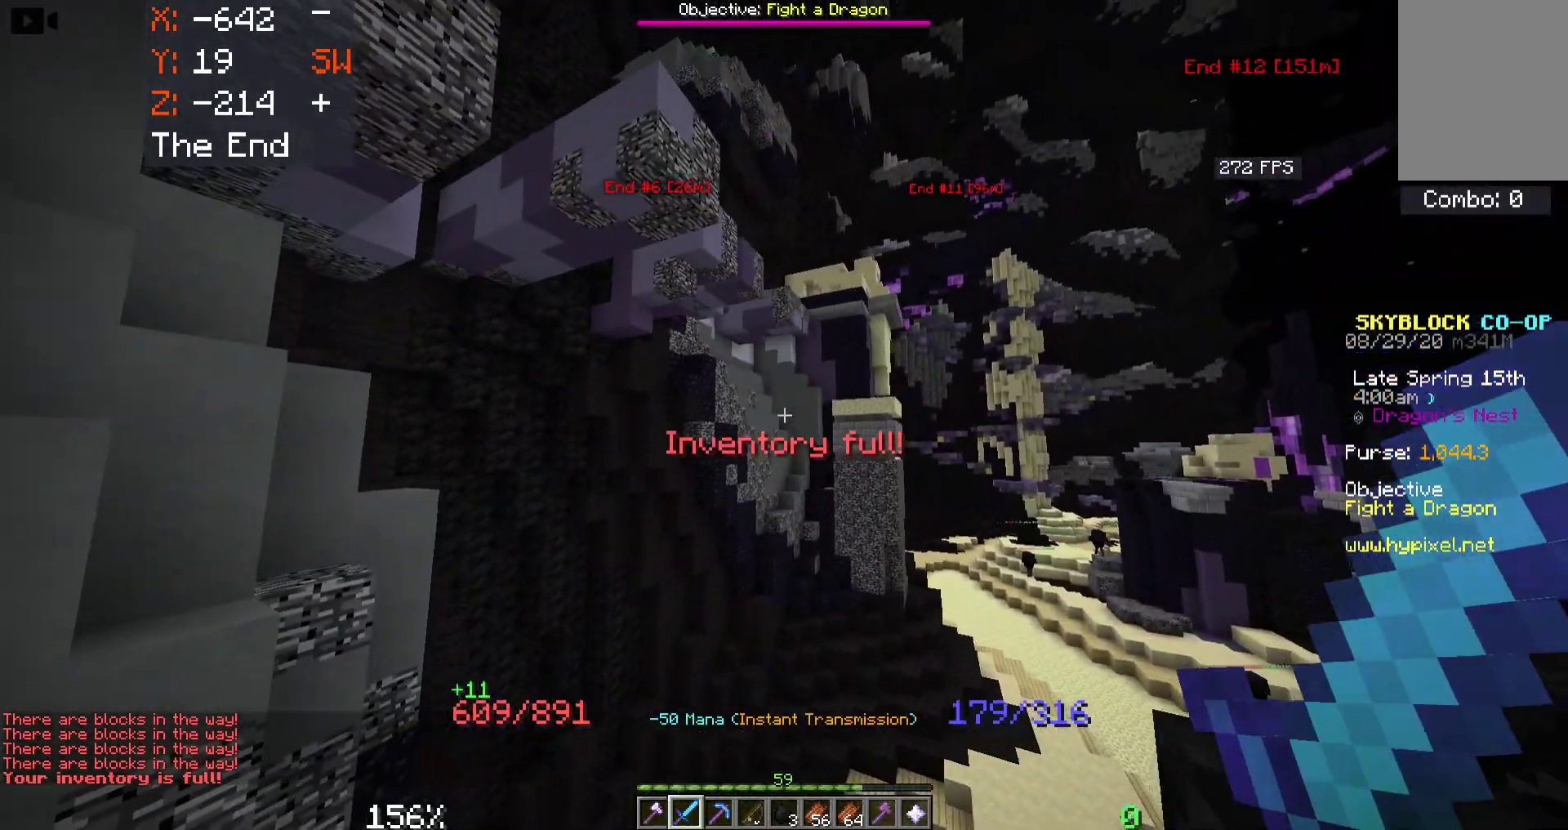
{"keys": ["d"], "mouse": [], "events": [[133, "d", "down"], [200, "space", "down"], [233, "s", "down"], [466, "s", "up"], [500, "space", "up"]]}
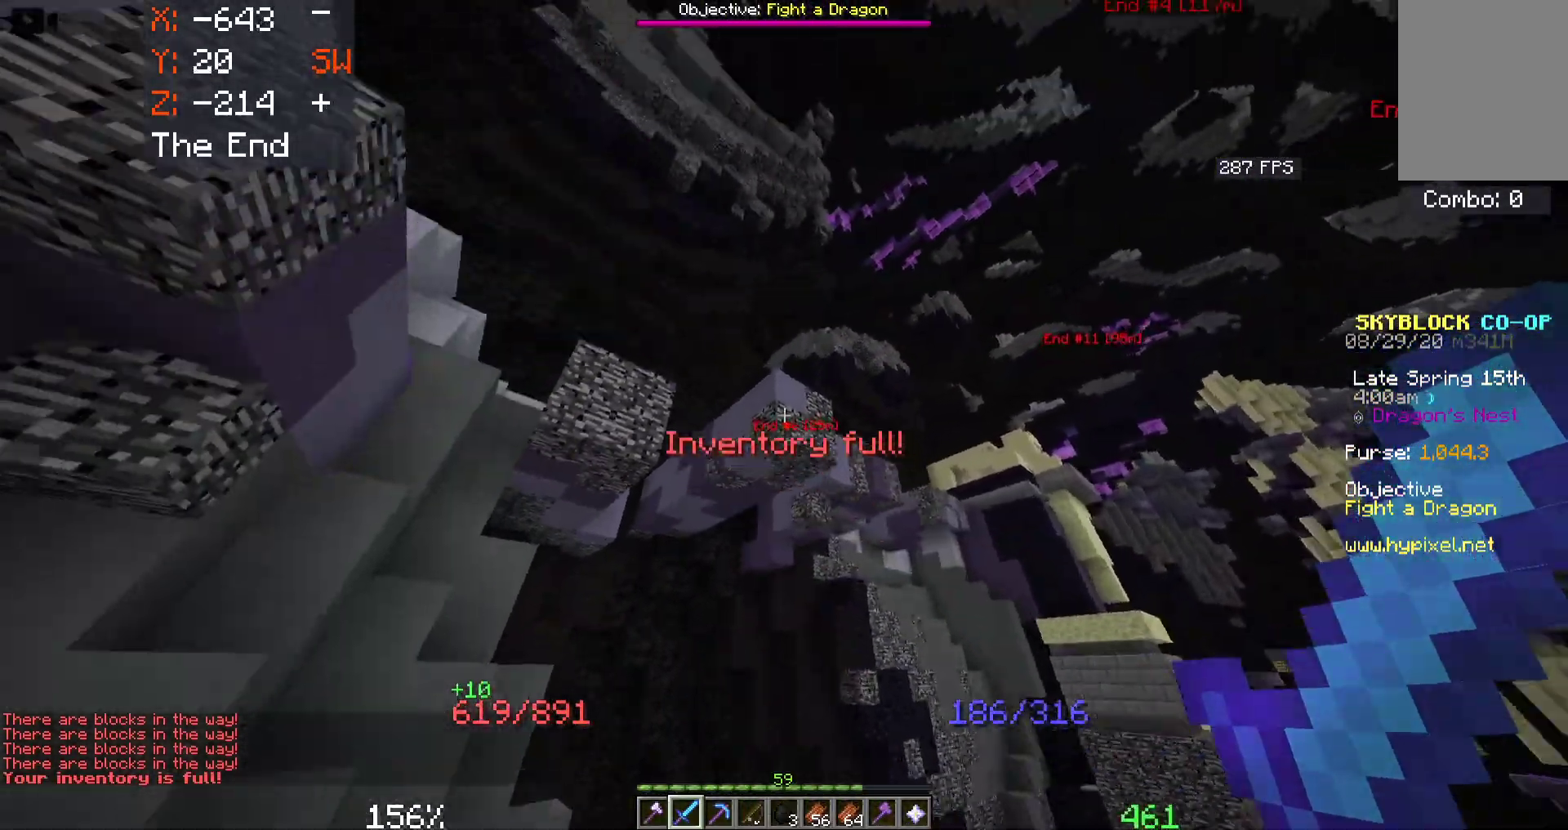
{"keys": ["space"], "mouse": [], "events": [[133, "d", "up"], [233, "space", "down"]]}
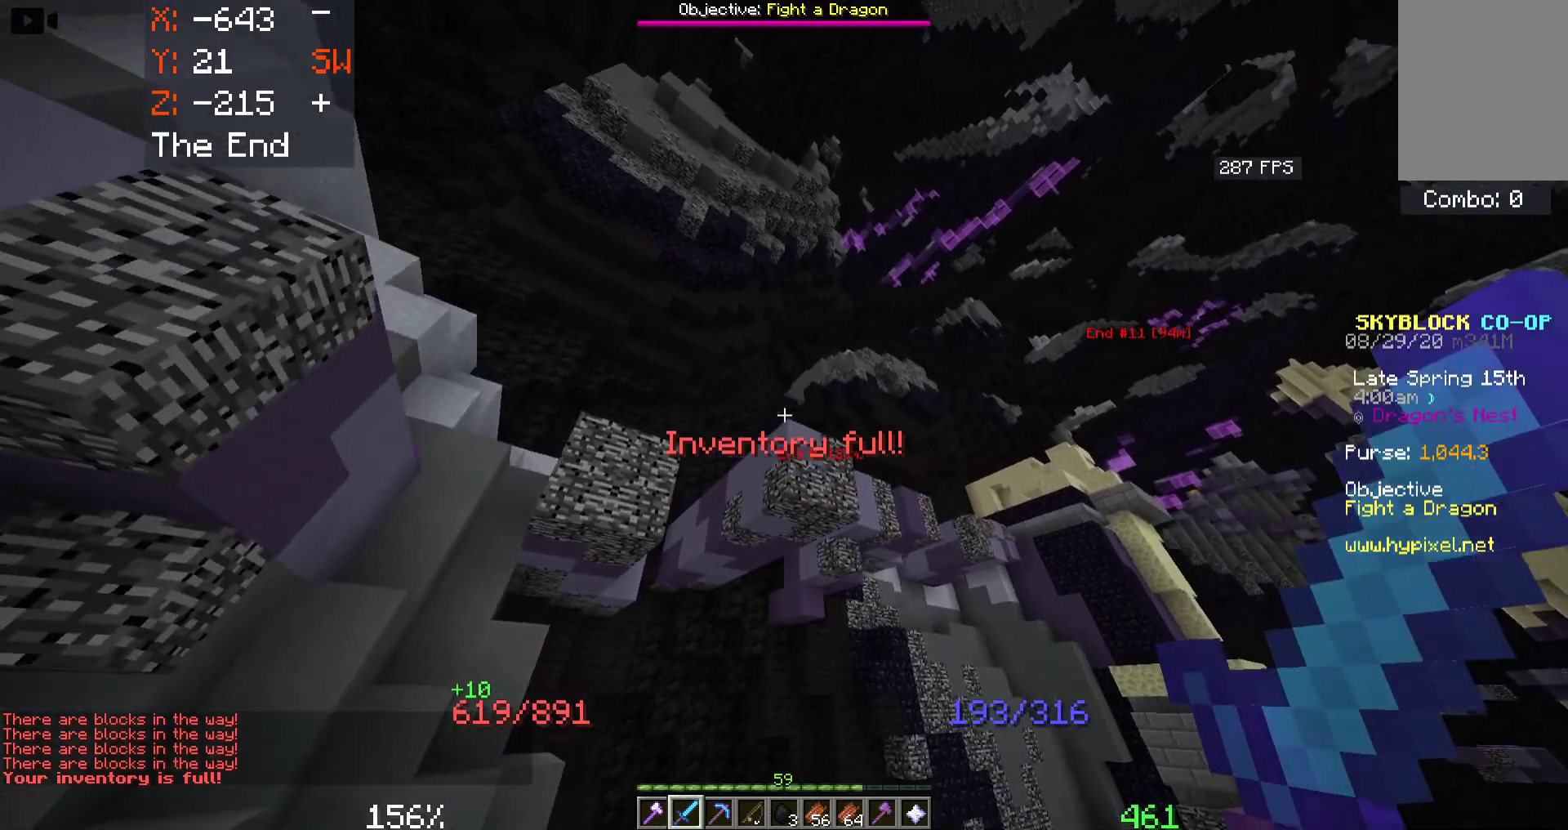
{"keys": ["space", "w"], "mouse": ["right"], "events": [[433, "w", "down"], [450, "mouse_right", "down"]]}
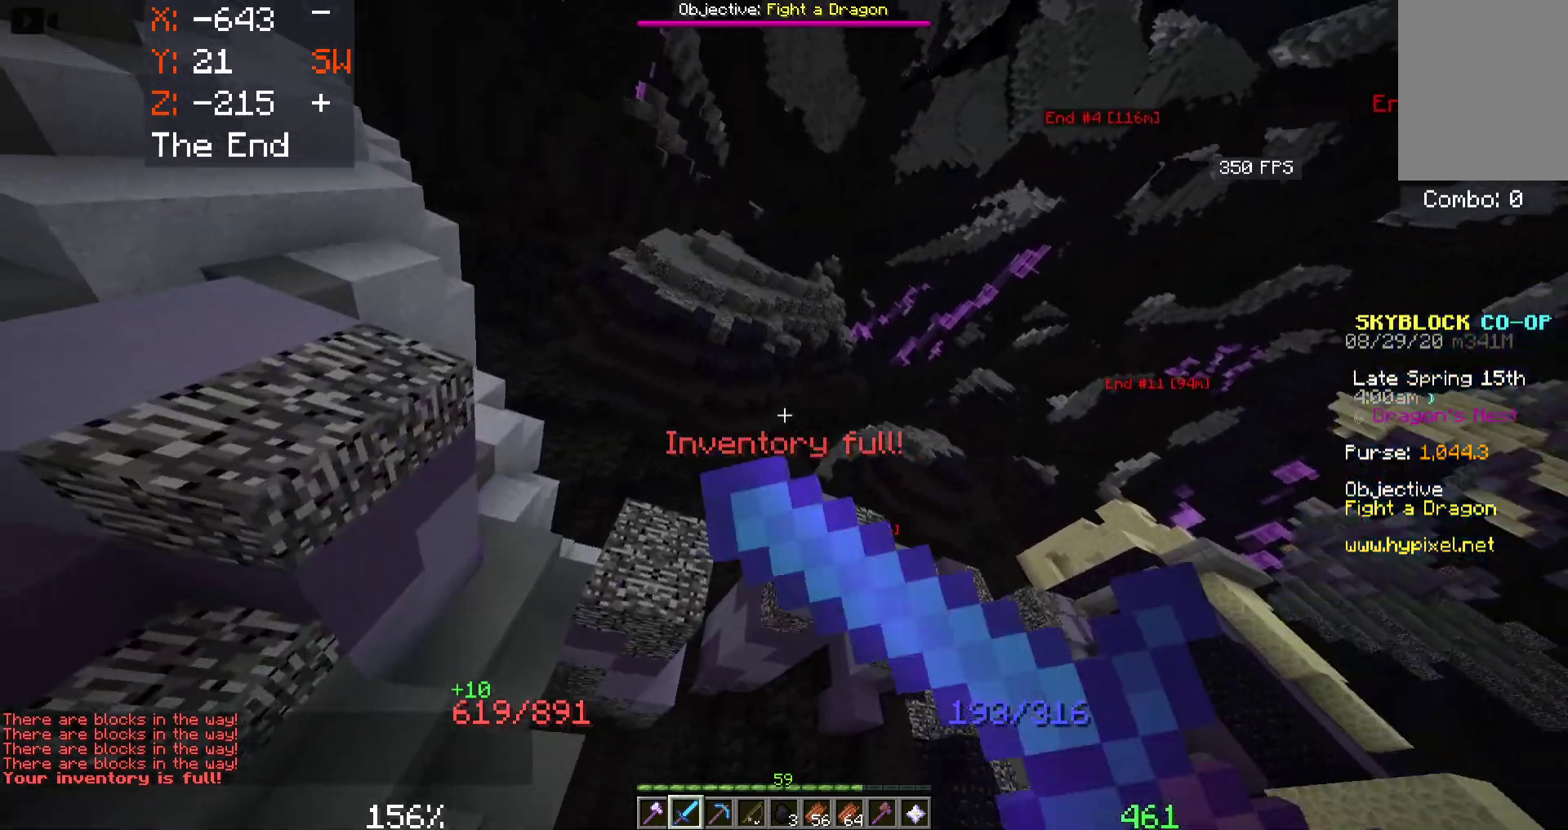
{"keys": ["space", "w"], "mouse": [], "events": [[383, "mouse_right", "up"]]}
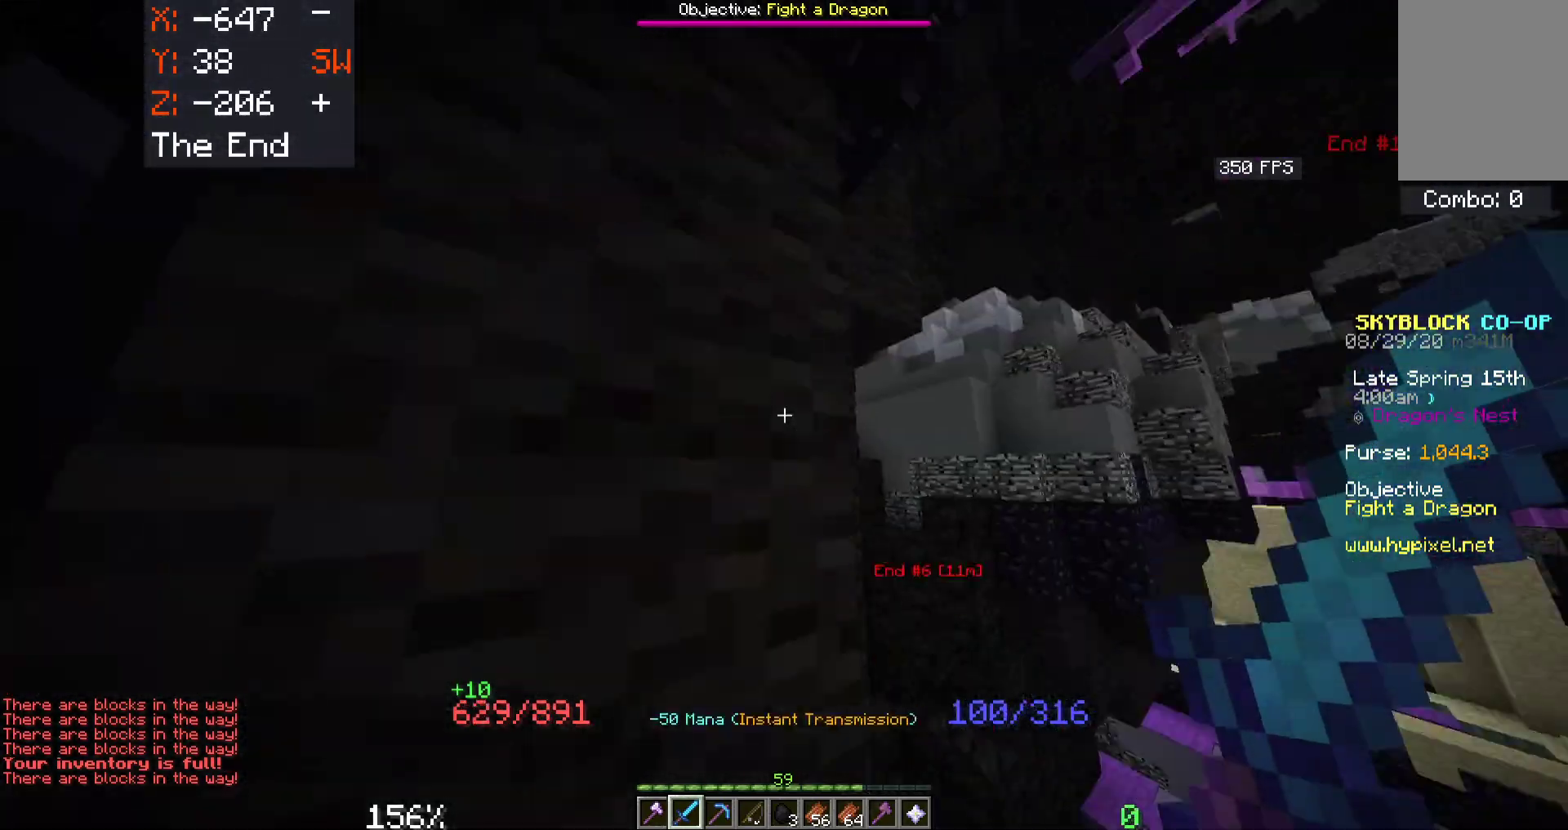
{"keys": ["a", "w"], "mouse": [], "events": [[283, "a", "down"], [433, "space", "up"]]}
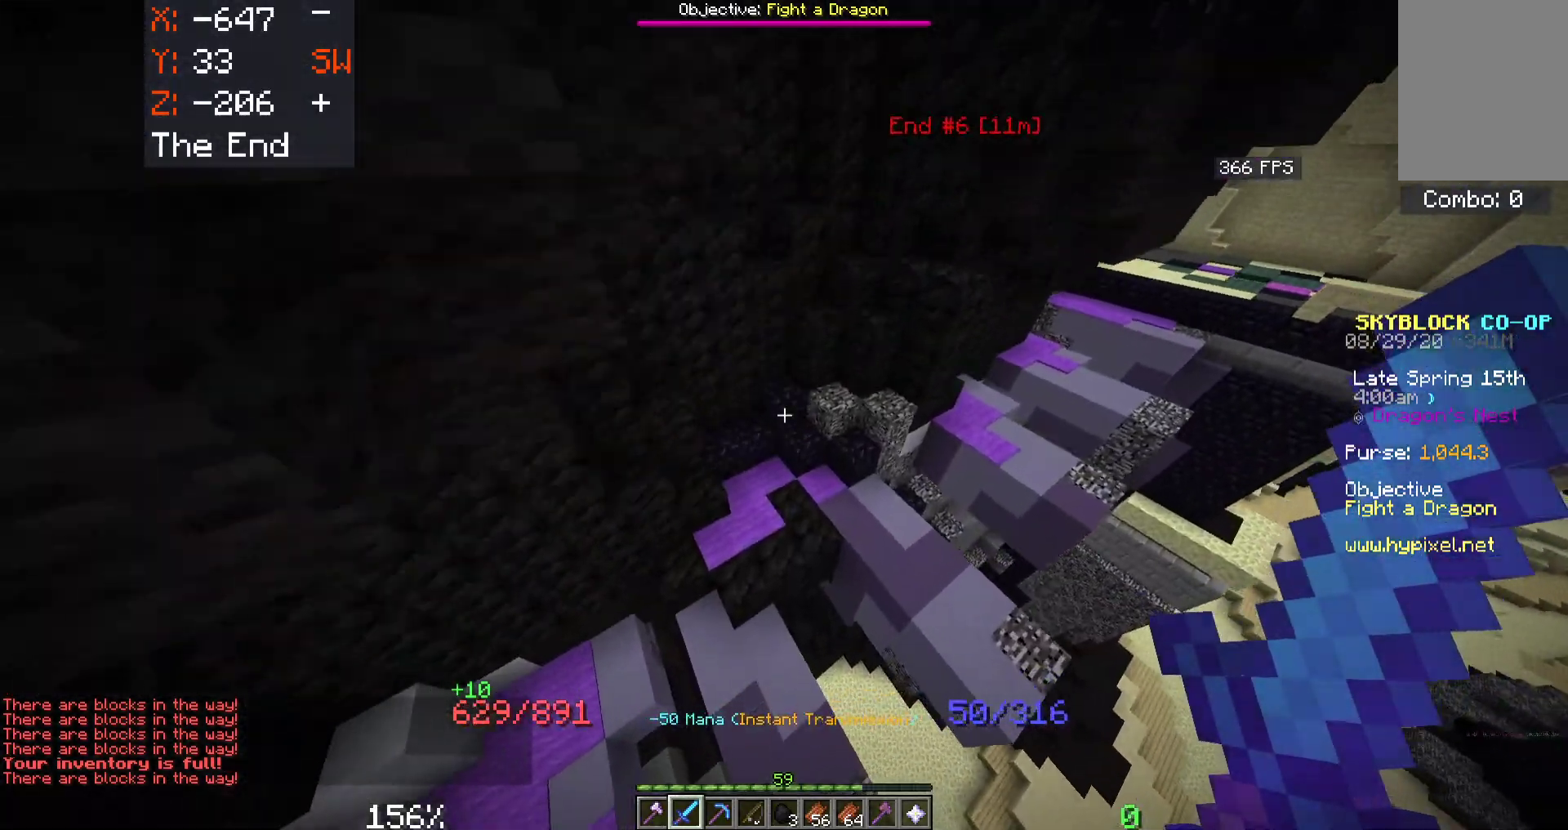
{"keys": [], "mouse": [], "events": [[216, "a", "up"], [250, "a", "down"], [350, "a", "up"], [416, "w", "up"]]}
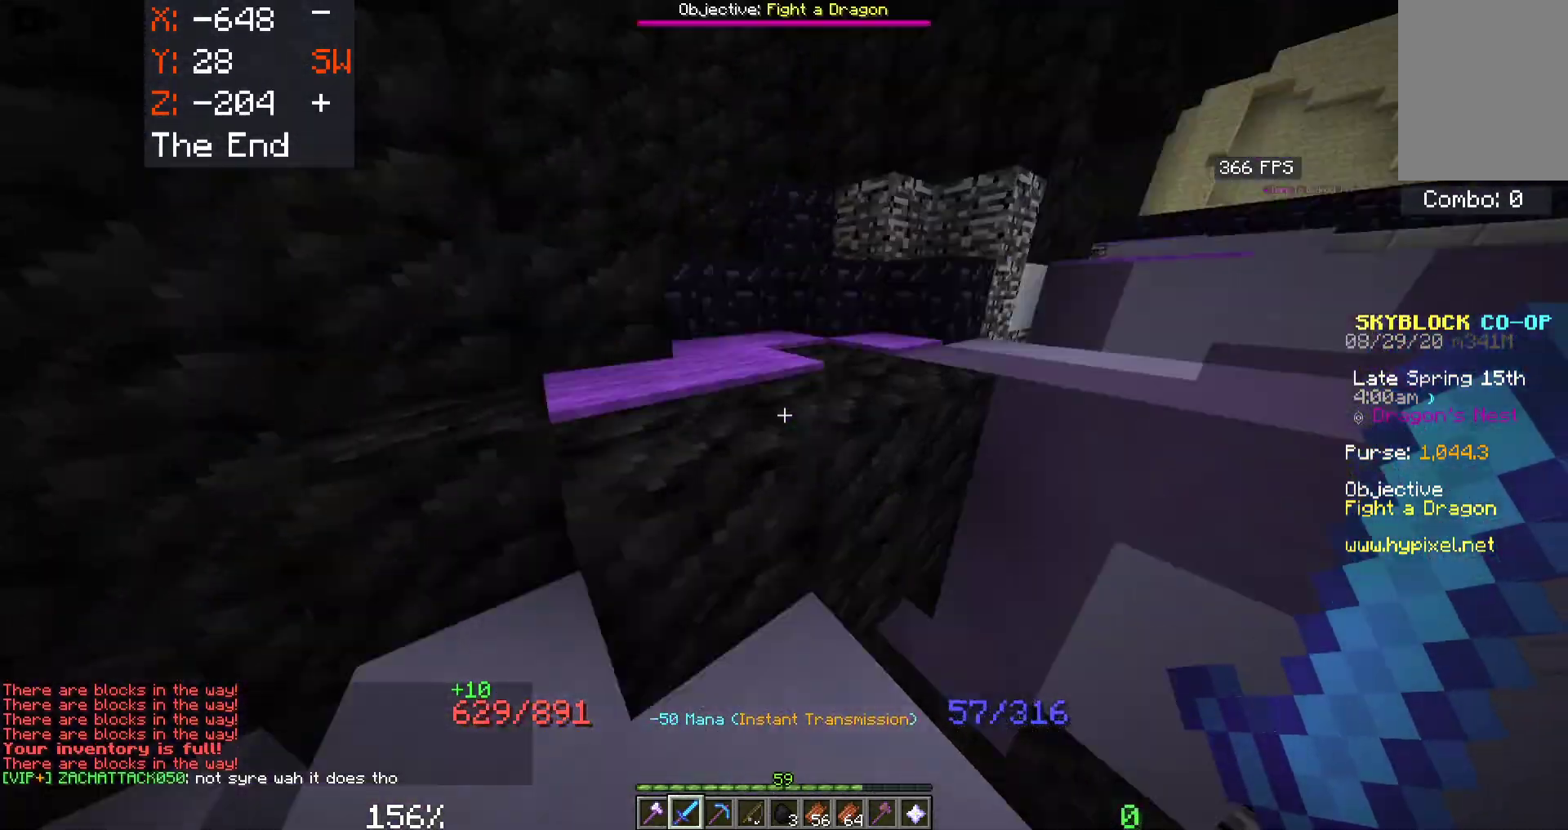
{"keys": ["d", "w"], "mouse": [], "events": [[33, "w", "down"], [83, "a", "down"], [133, "space", "down"], [250, "a", "up"], [383, "d", "down"], [416, "space", "up"]]}
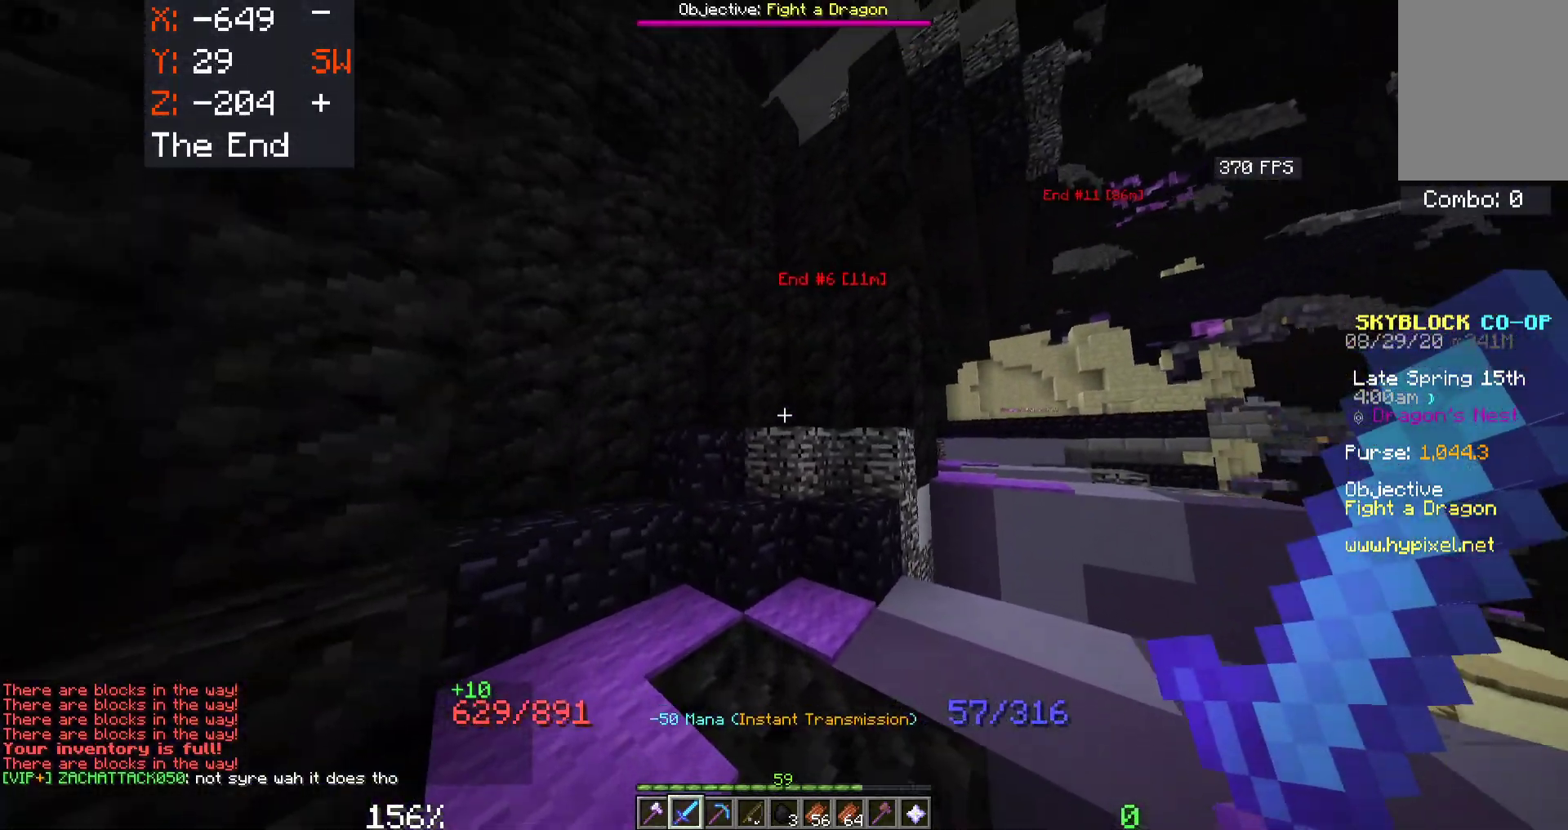
{"keys": ["d", "space", "w"], "mouse": [], "events": [[33, "a", "down"], [33, "d", "up"], [200, "d", "down"], [233, "a", "up"], [416, "space", "down"]]}
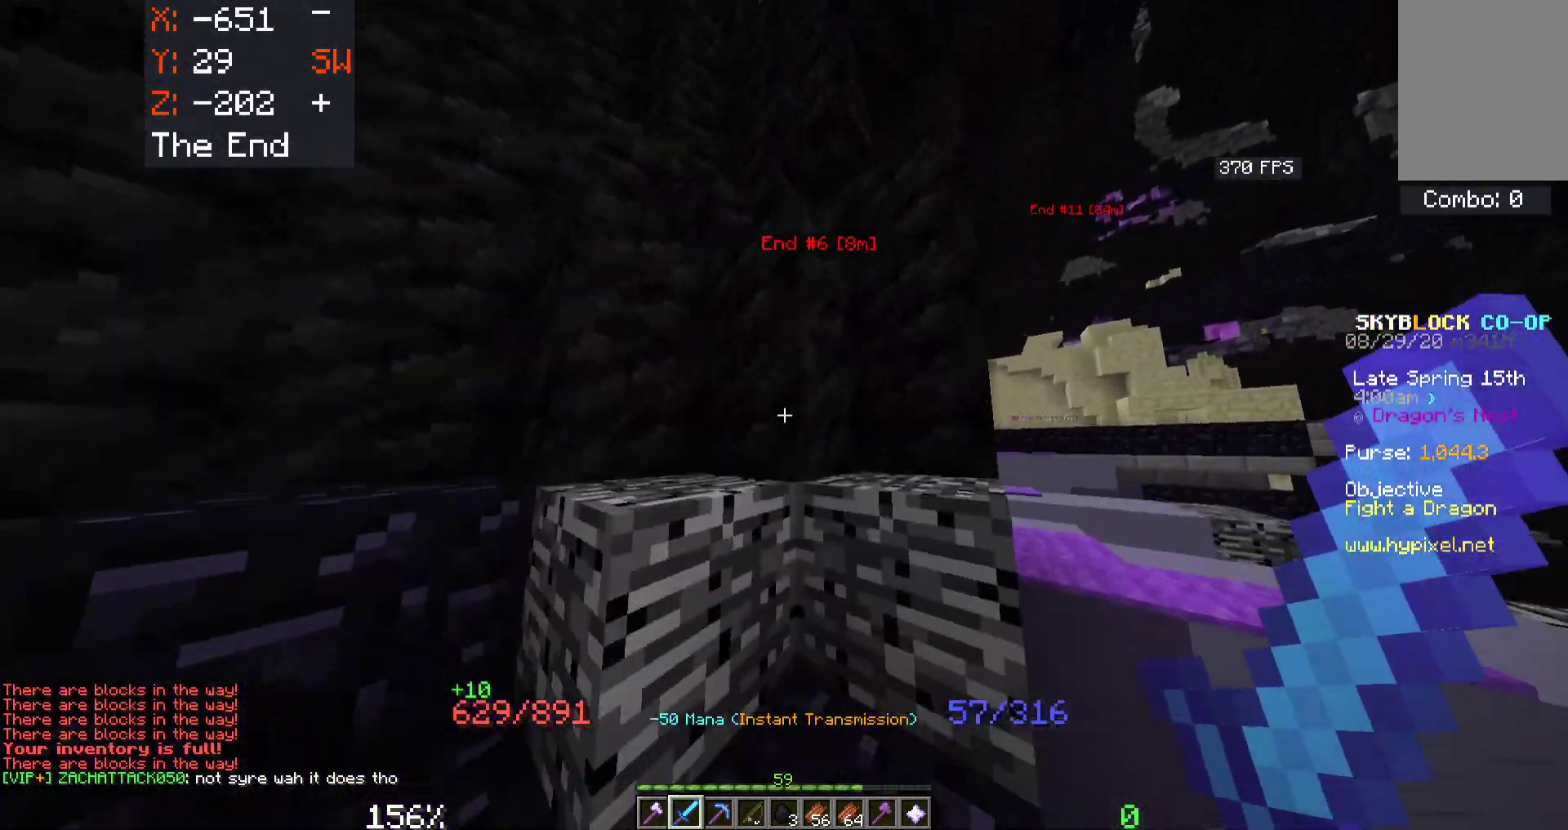
{"keys": ["a", "space", "w"], "mouse": [], "events": [[33, "a", "down"], [83, "d", "up"], [350, "a", "up"], [466, "a", "down"]]}
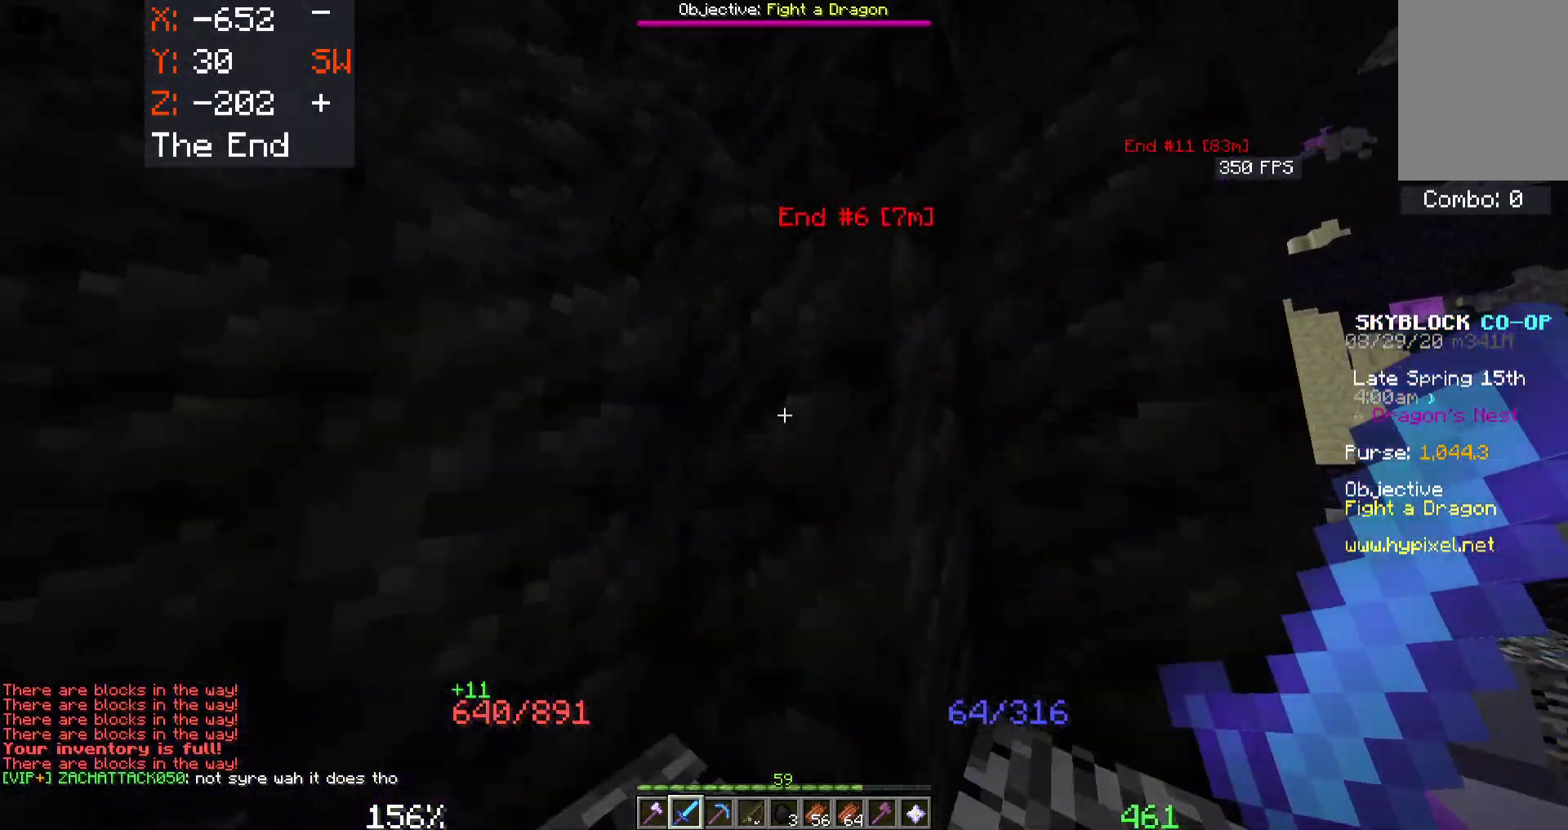
{"keys": ["space", "w"], "mouse": [], "events": [[466, "a", "up"]]}
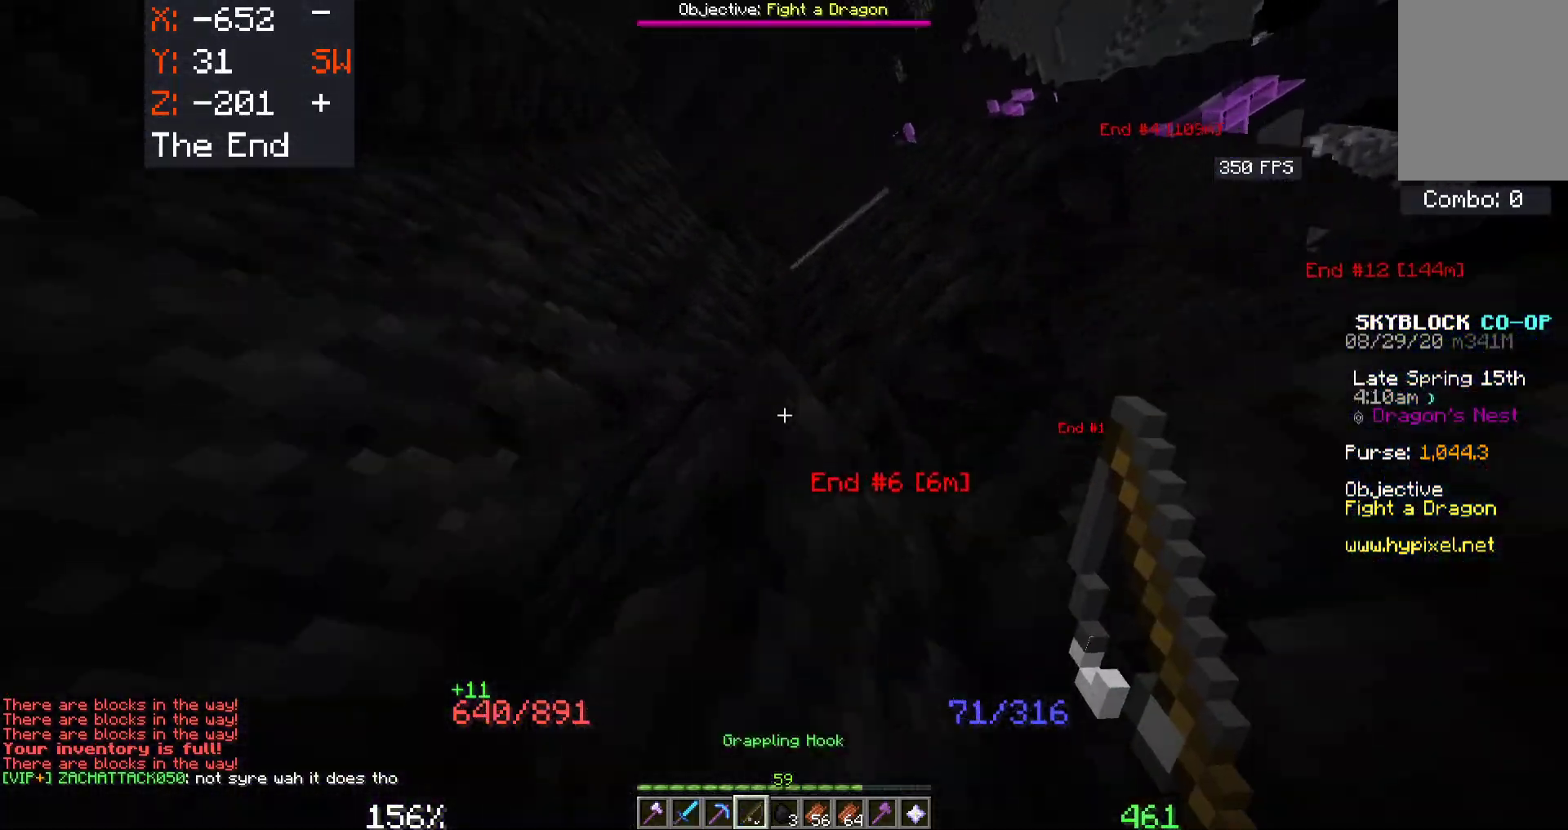
{"keys": ["space", "w"], "mouse": [], "events": [[200, "mouse_right", "down"], [366, "mouse_right", "up"]]}
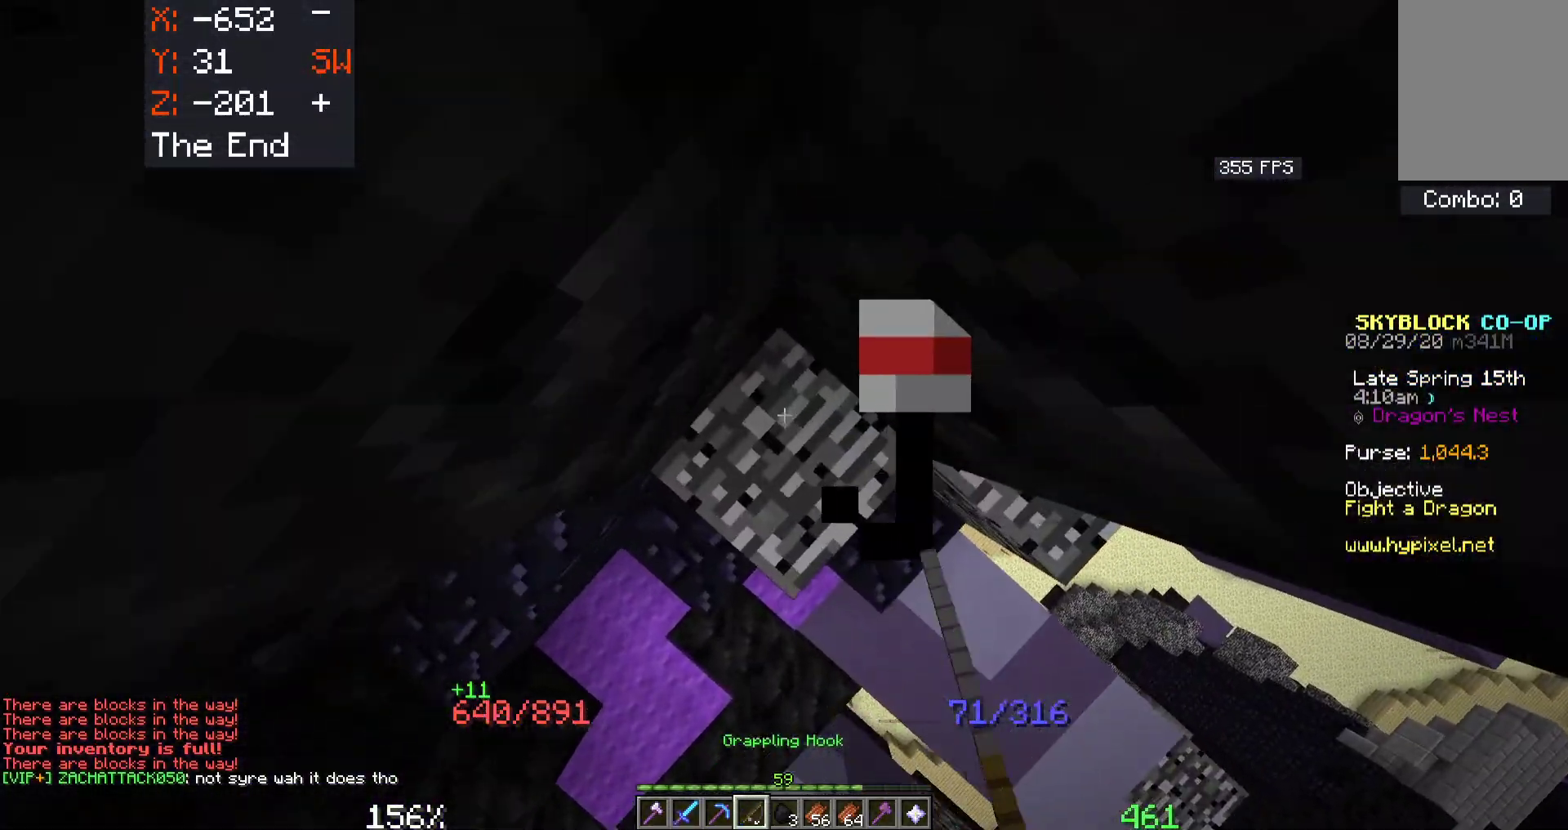
{"keys": ["space", "w"], "mouse": [], "events": [[83, "mouse_right", "down"], [216, "mouse_right", "up"]]}
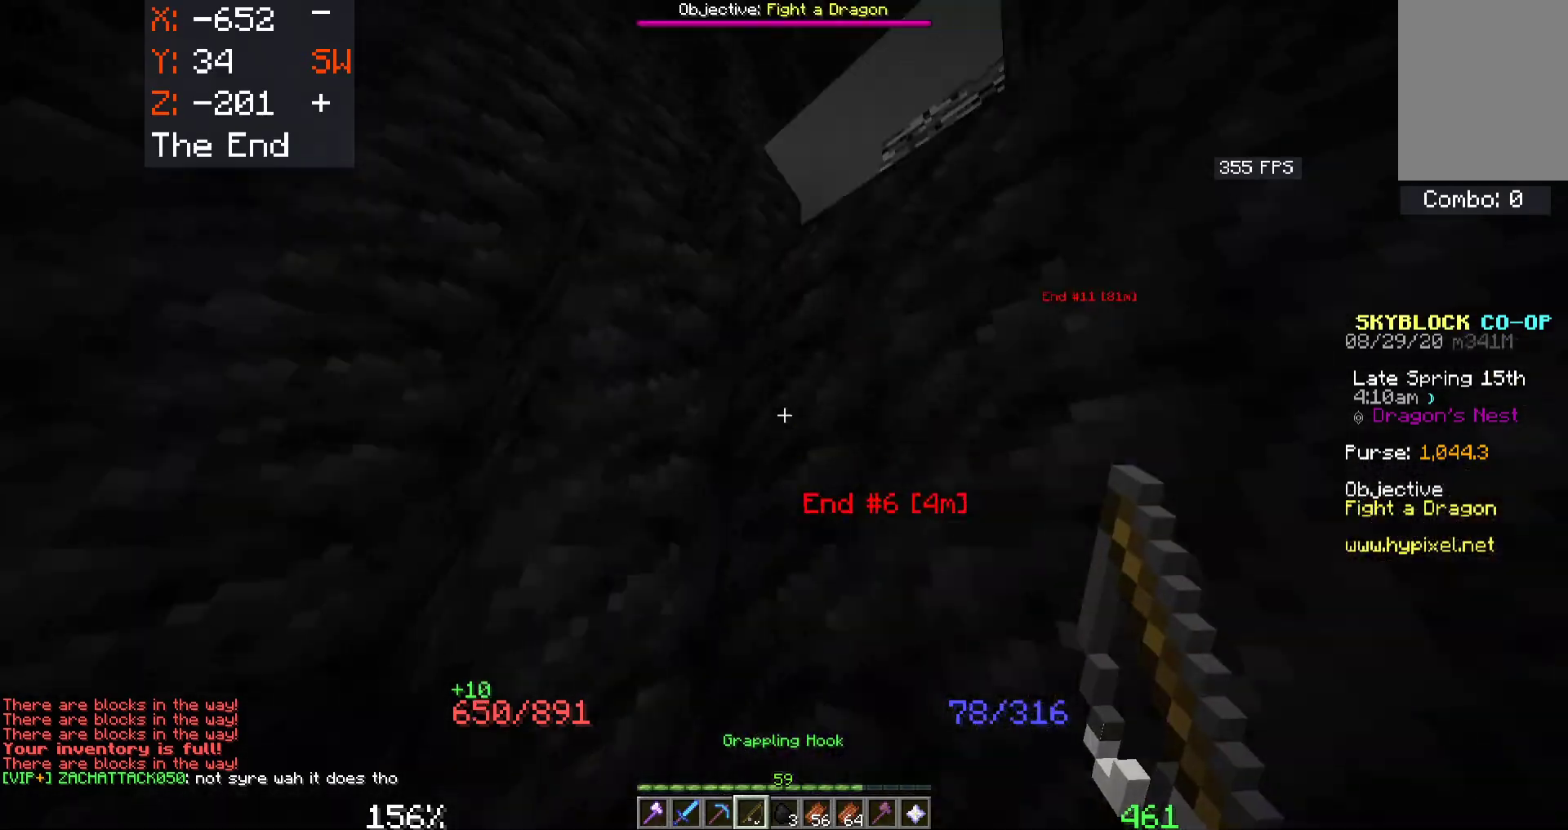
{"keys": ["space", "w"], "mouse": [], "events": [[300, "mouse_right", "down"], [433, "mouse_right", "up"]]}
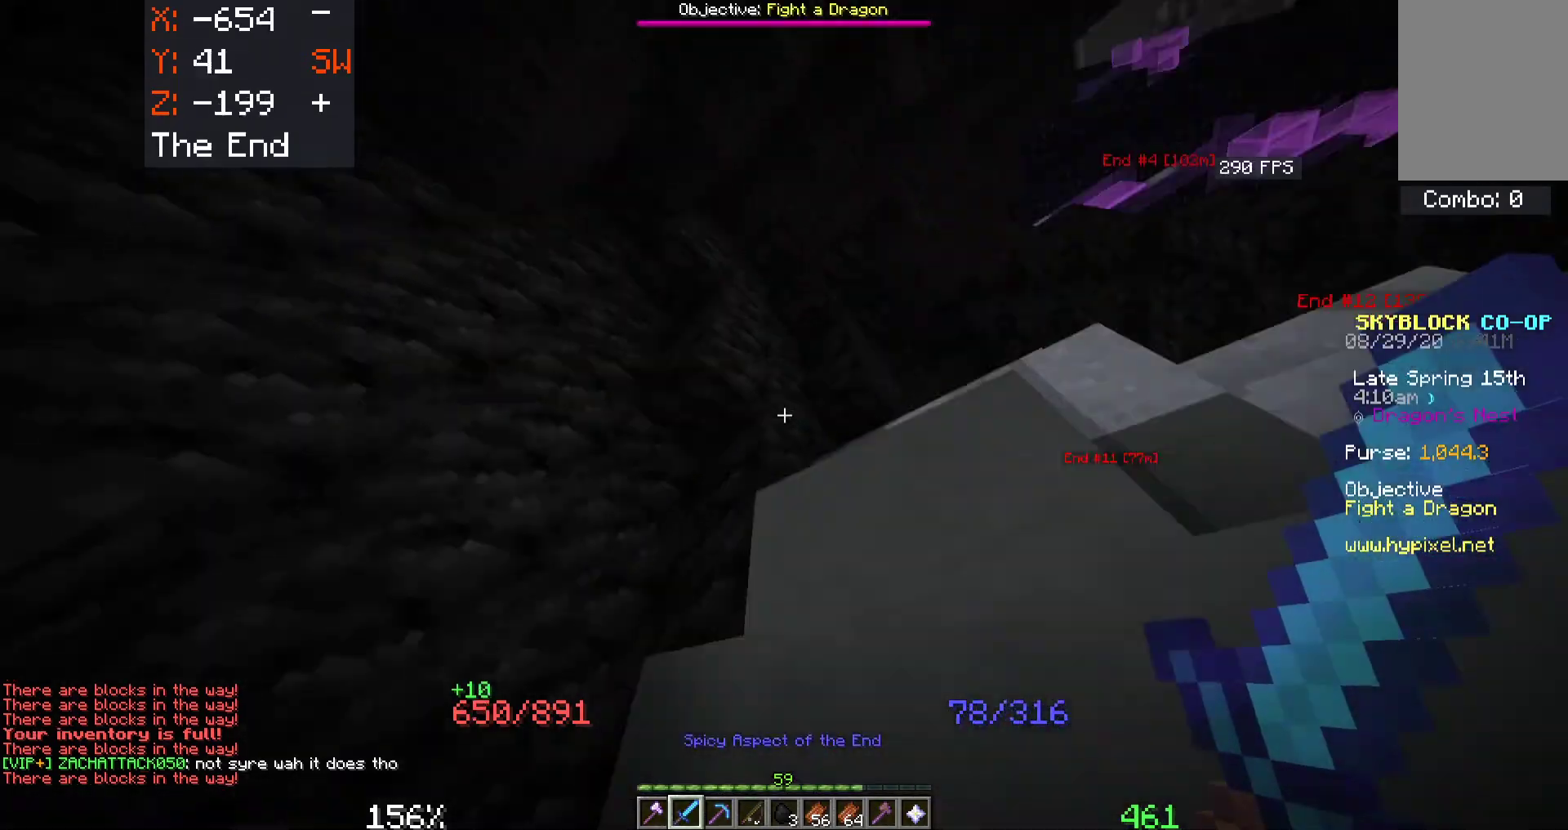
{"keys": ["w"], "mouse": [], "events": [[16, "space", "up"]]}
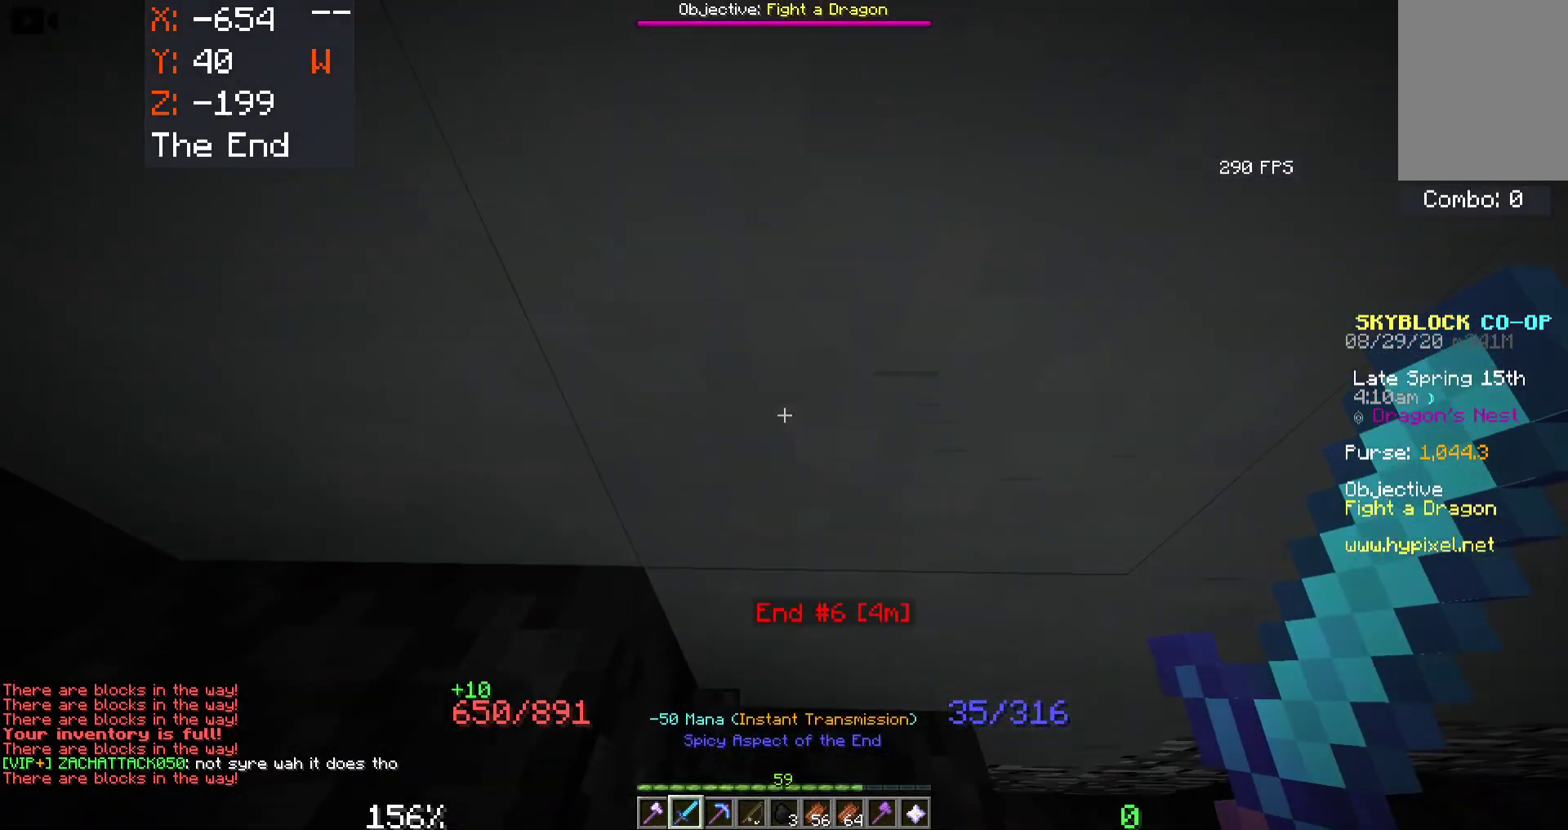
{"keys": ["space", "w"], "mouse": [], "events": [[33, "w", "up"], [283, "a", "down"], [283, "space", "down"], [416, "w", "down"], [500, "a", "up"]]}
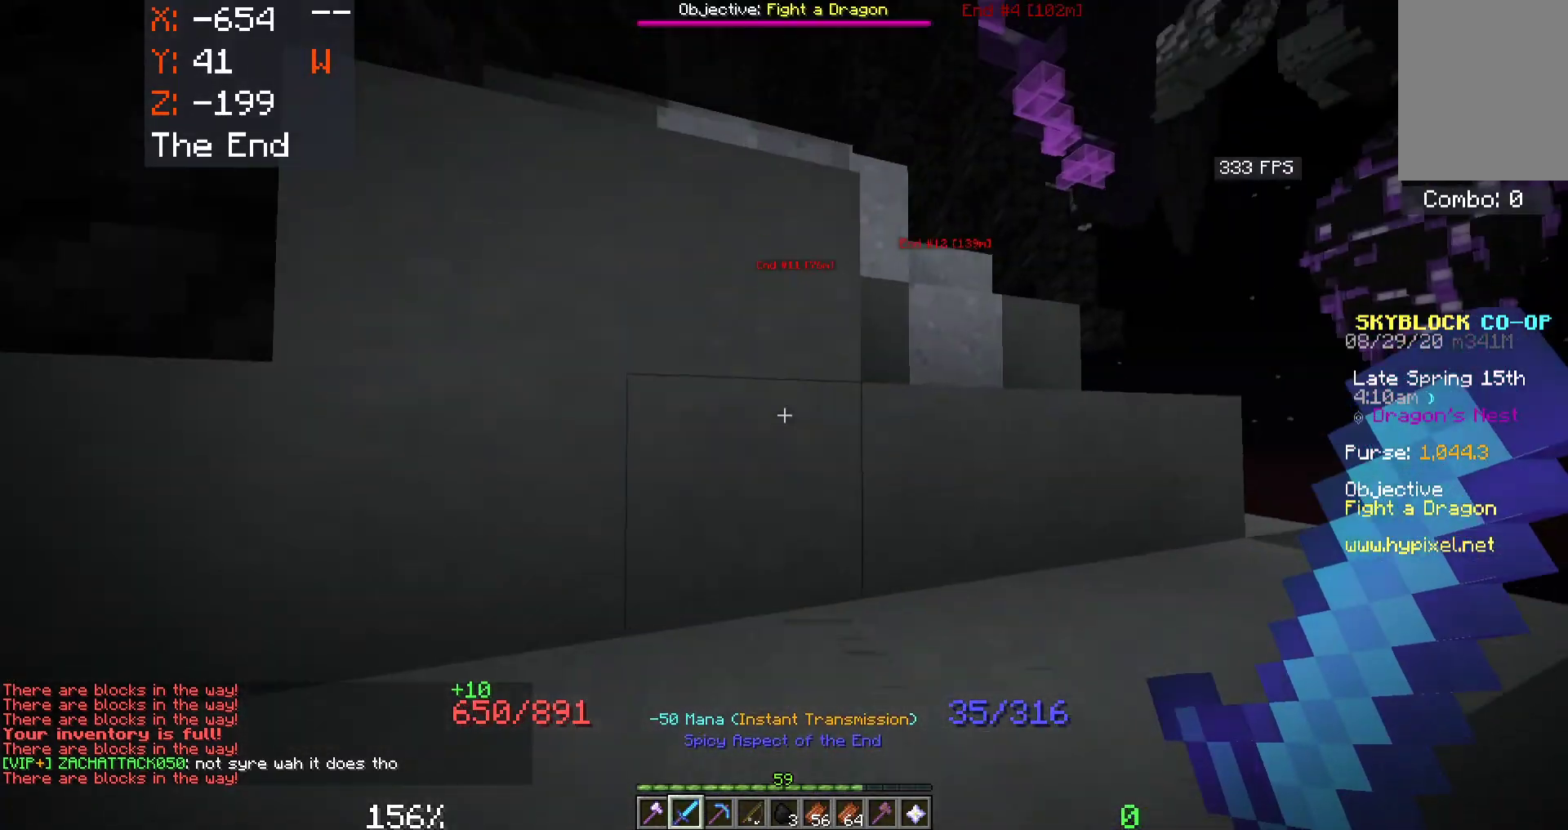
{"keys": ["d", "space", "w"], "mouse": [], "events": [[83, "a", "down"], [366, "a", "up"], [383, "d", "down"]]}
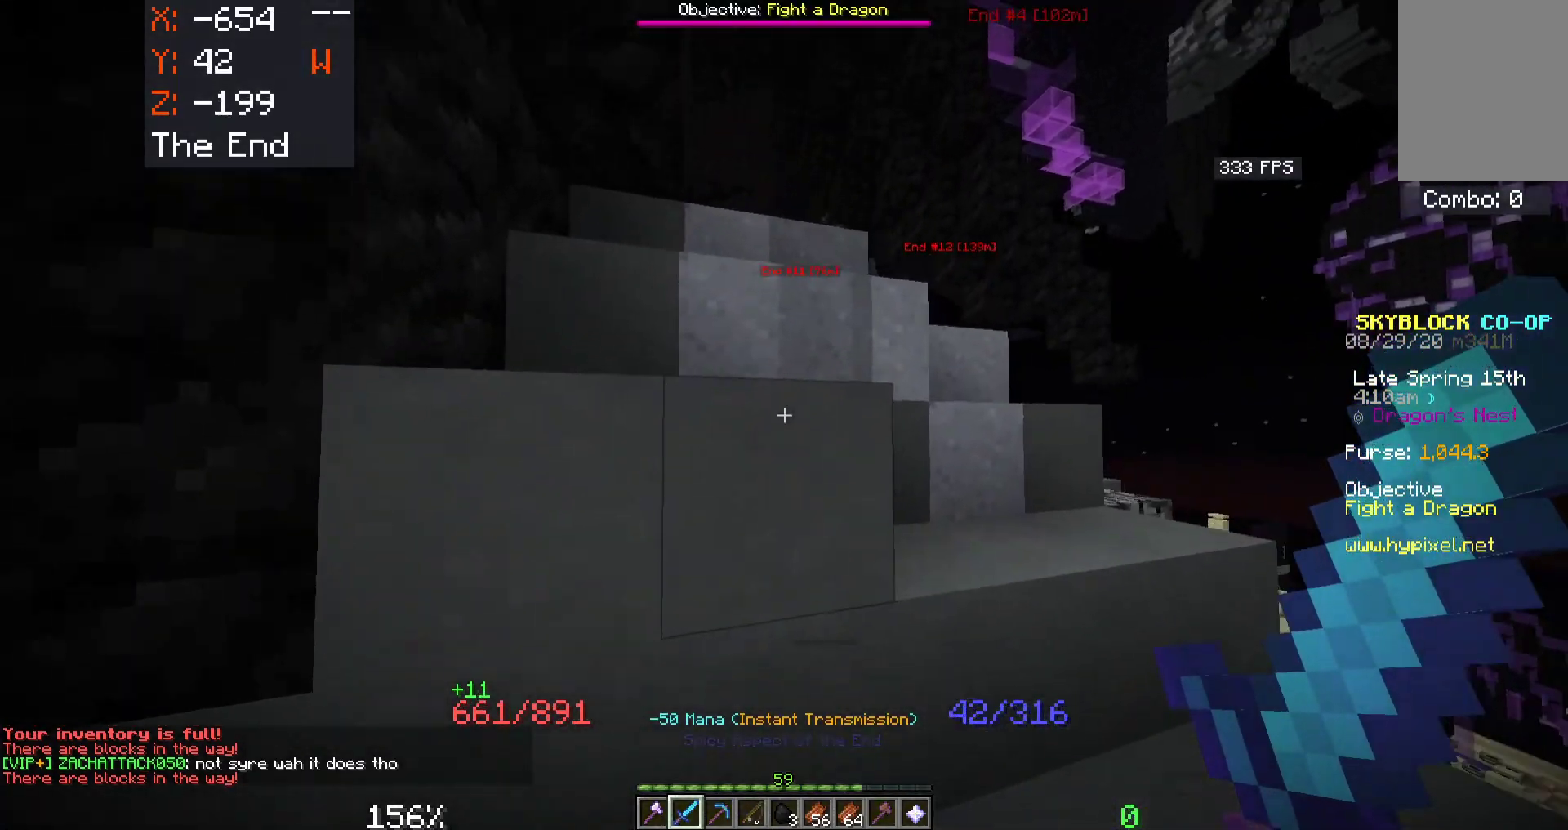
{"keys": ["d", "w"], "mouse": [], "events": [[150, "space", "up"], [283, "space", "down"], [483, "space", "up"]]}
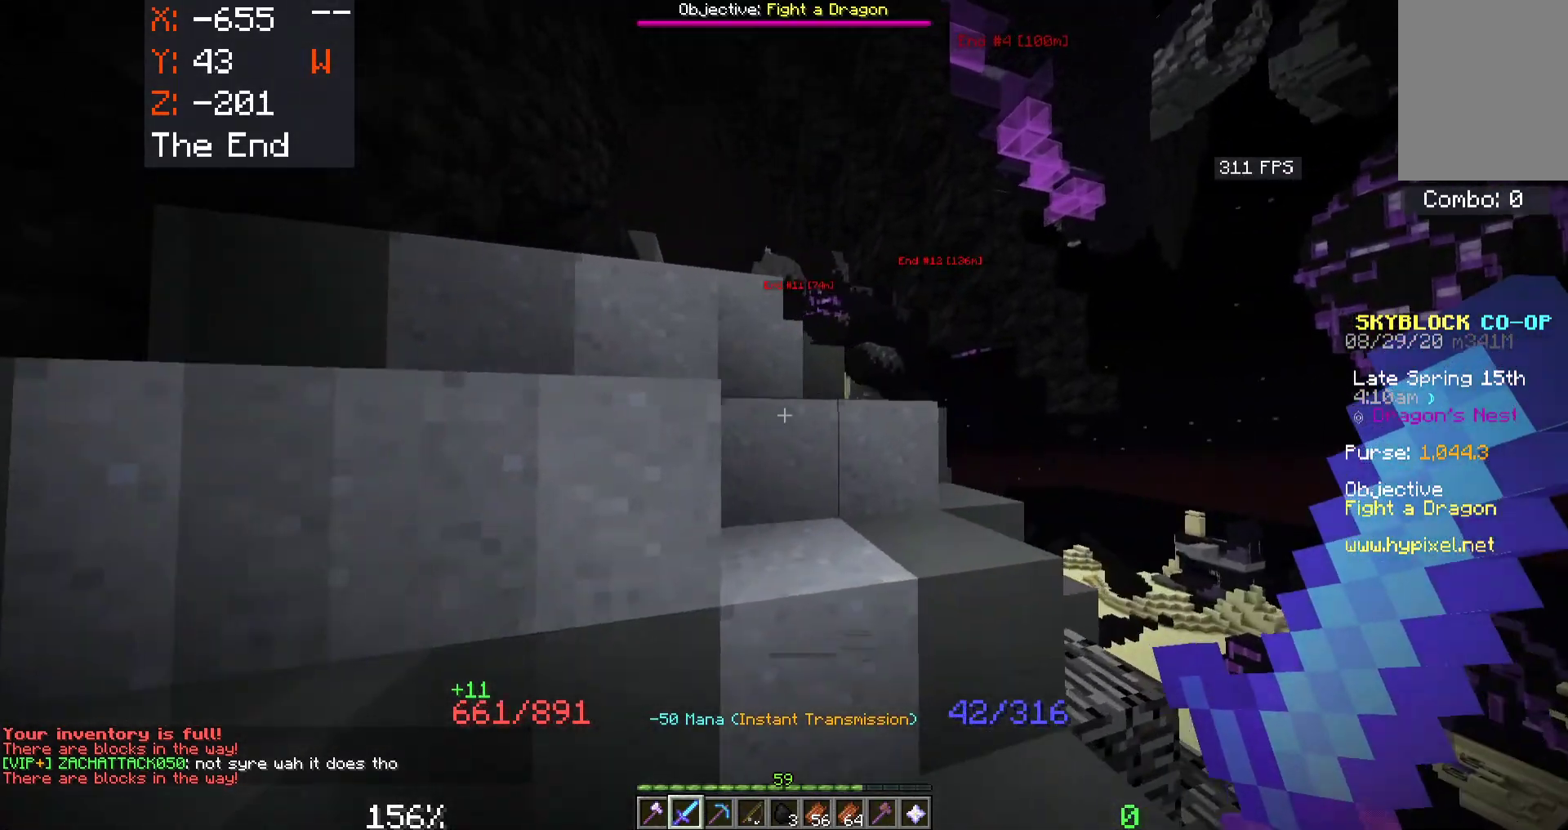
{"keys": ["space", "w"], "mouse": [], "events": [[250, "space", "down"], [300, "d", "up"]]}
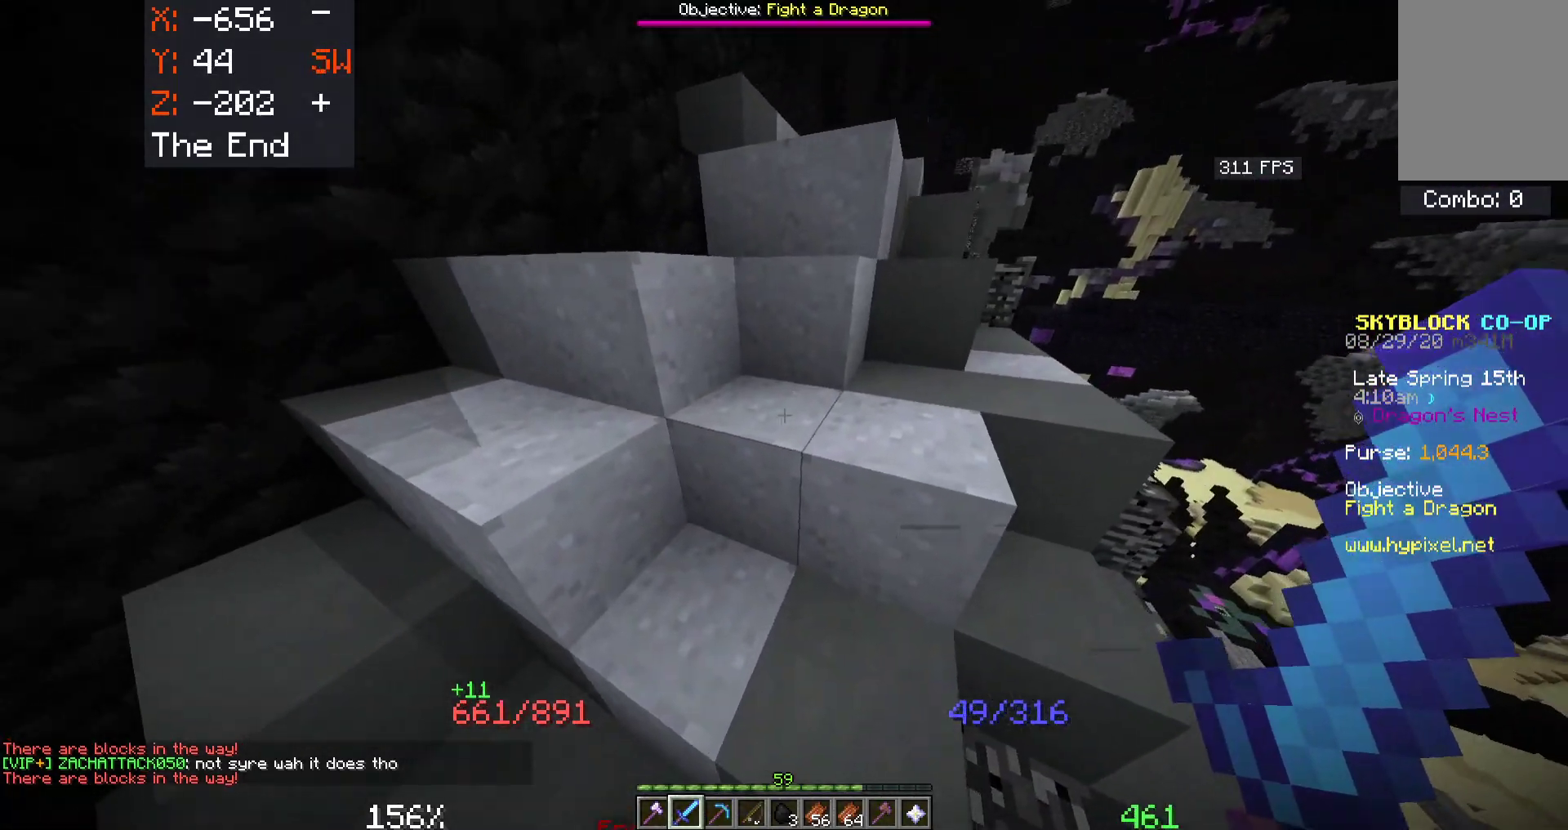
{"keys": ["d", "w"], "mouse": [], "events": [[133, "d", "down"], [333, "space", "up"]]}
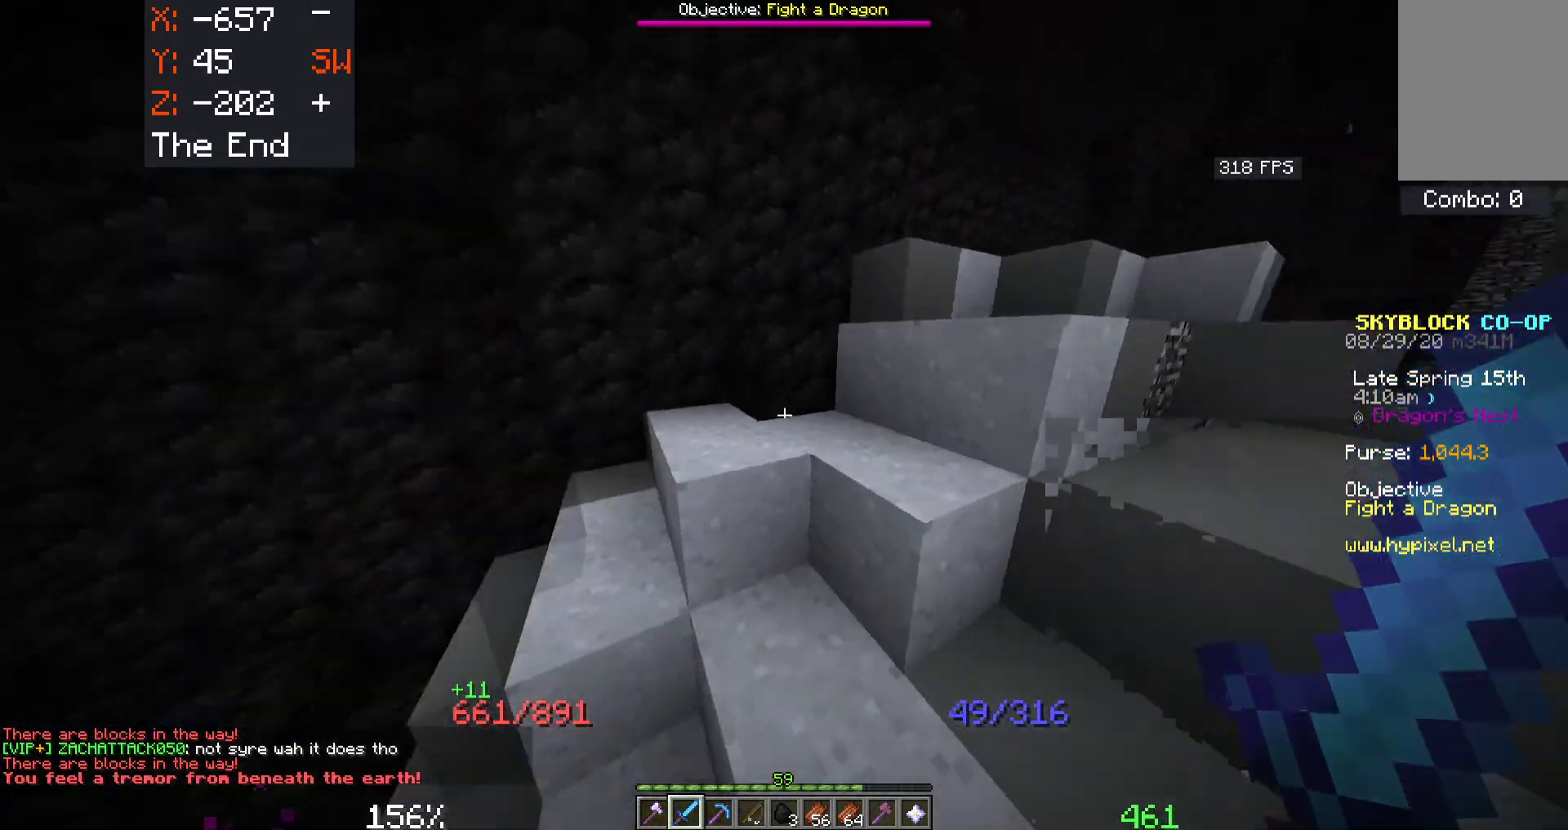
{"keys": [], "mouse": [], "events": [[66, "d", "up"], [100, "w", "up"], [266, "a", "down"], [433, "a", "up"]]}
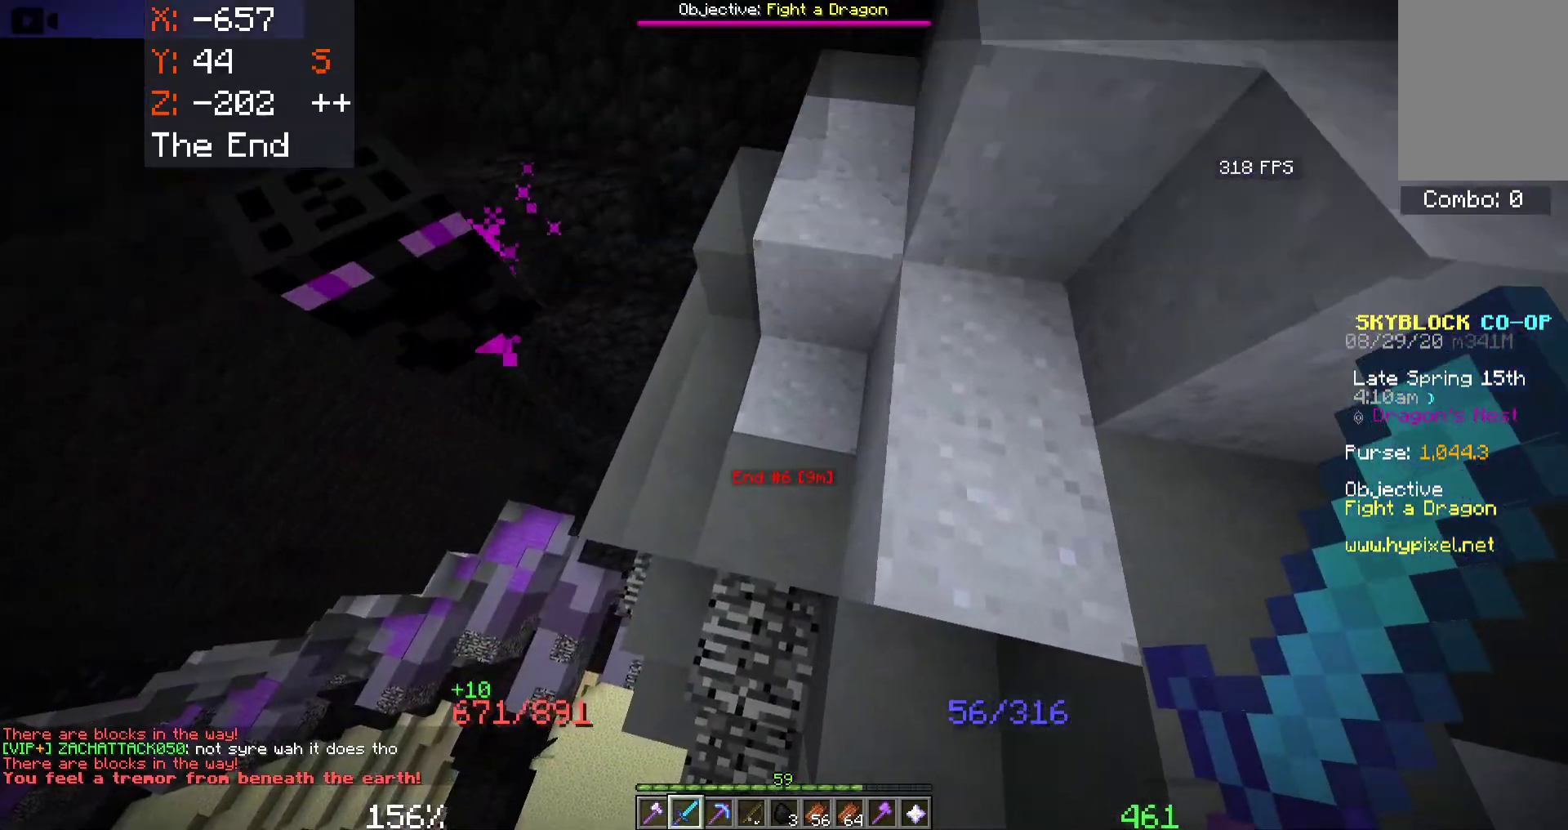
{"keys": [], "mouse": [], "events": [[283, "a", "down"], [433, "a", "up"]]}
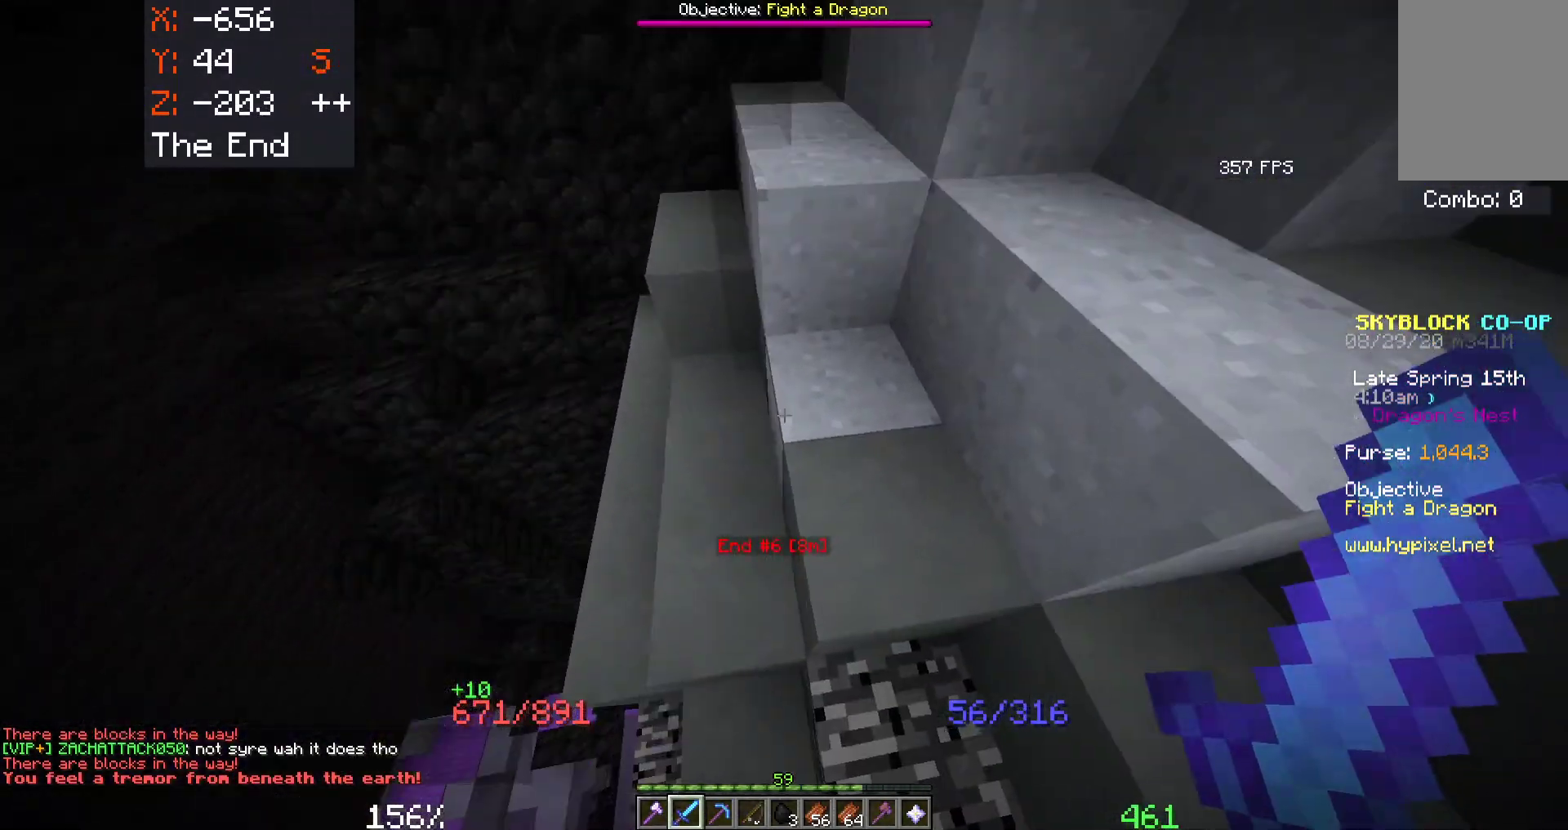
{"keys": ["d", "s"], "mouse": [], "events": [[283, "d", "down"], [400, "s", "down"]]}
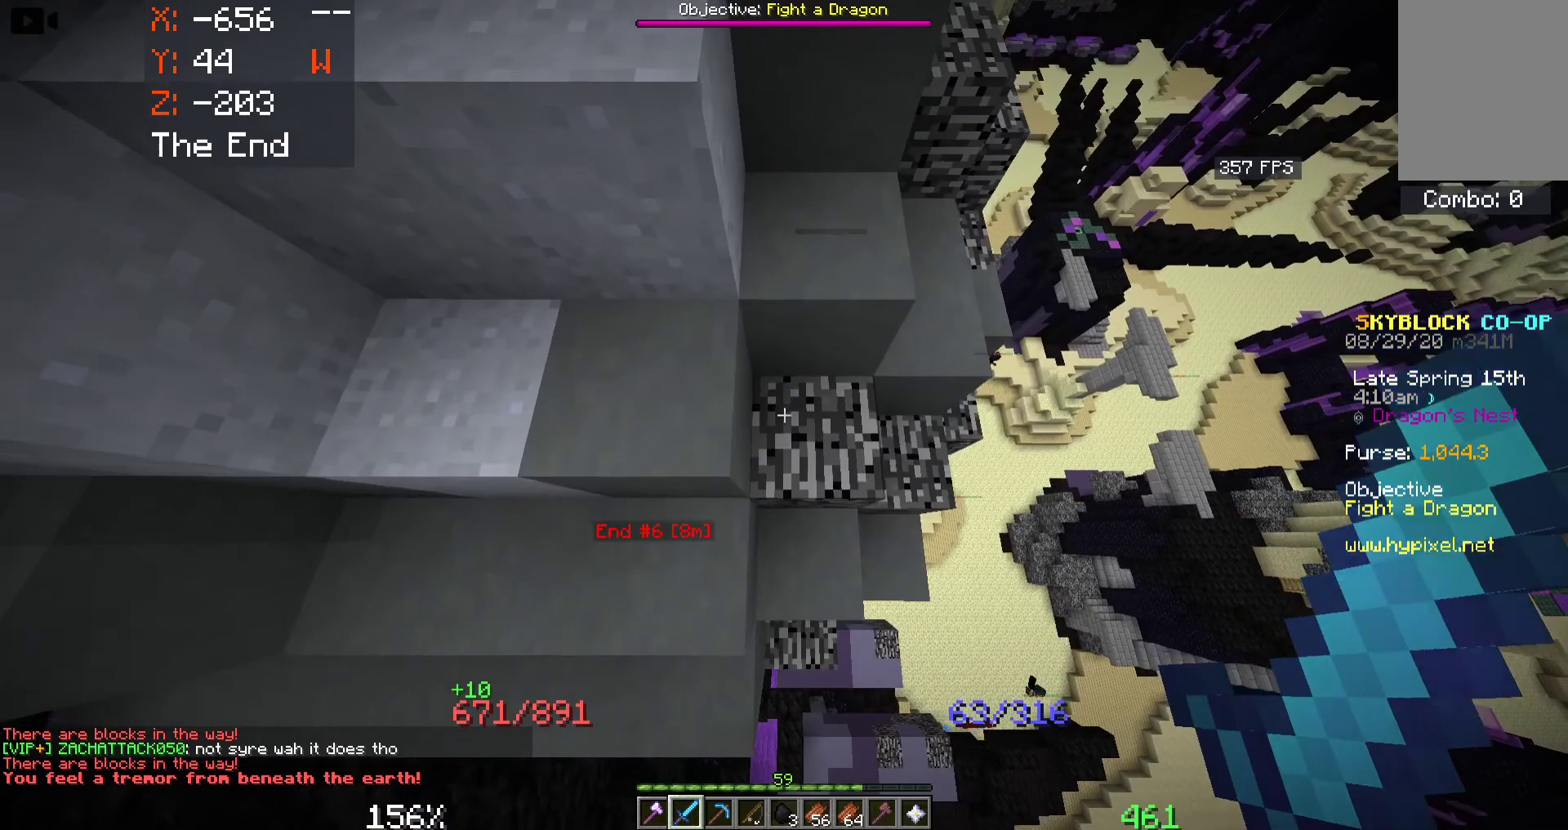
{"keys": ["s"], "mouse": [], "events": [[133, "s", "up"], [266, "s", "down"], [383, "d", "up"]]}
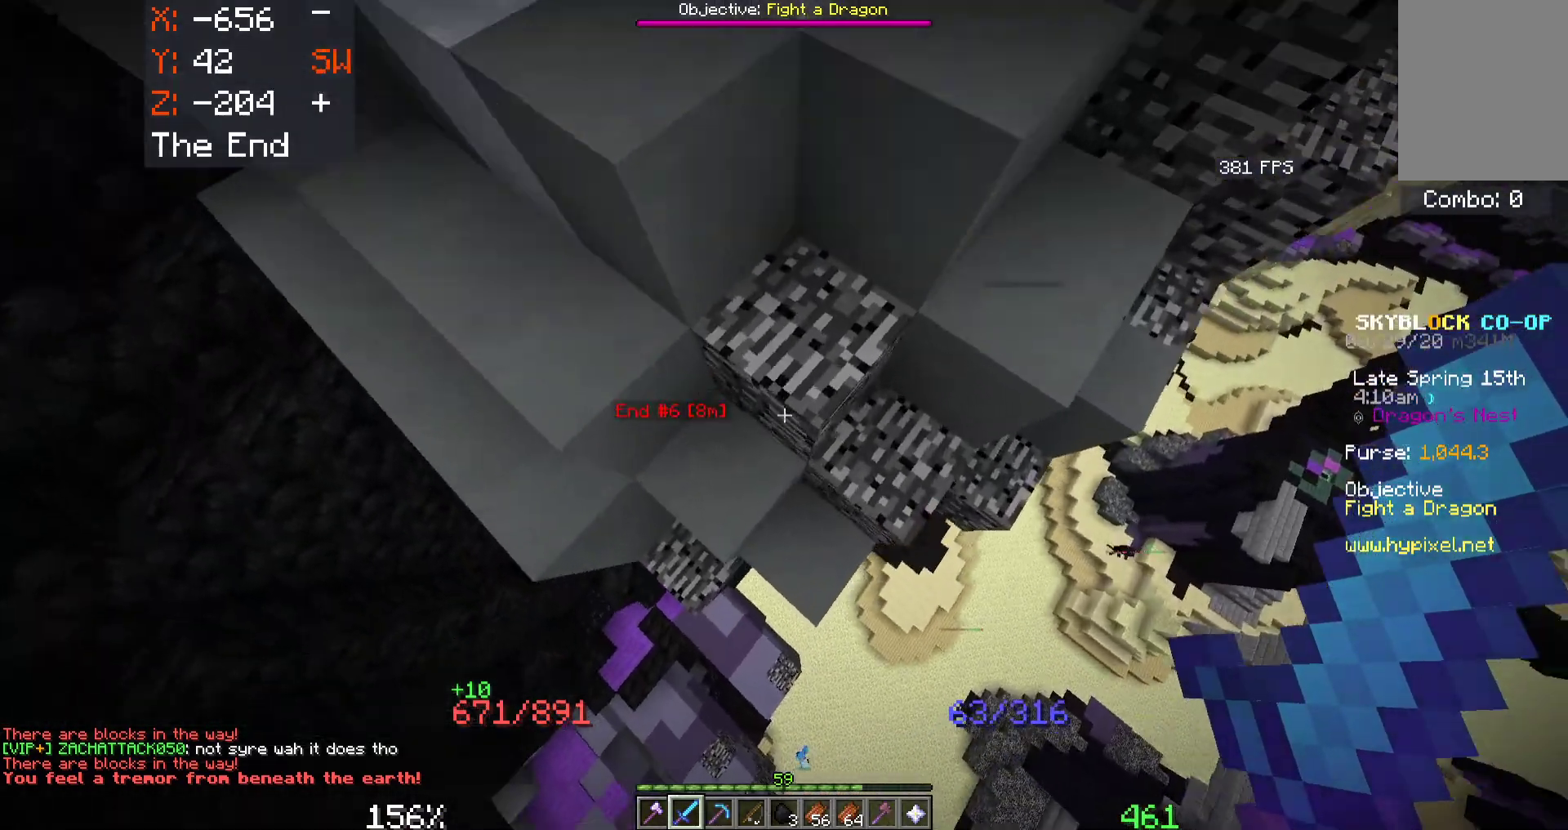
{"keys": ["a", "w"], "mouse": [], "events": [[50, "a", "down"], [300, "s", "up"], [400, "w", "down"]]}
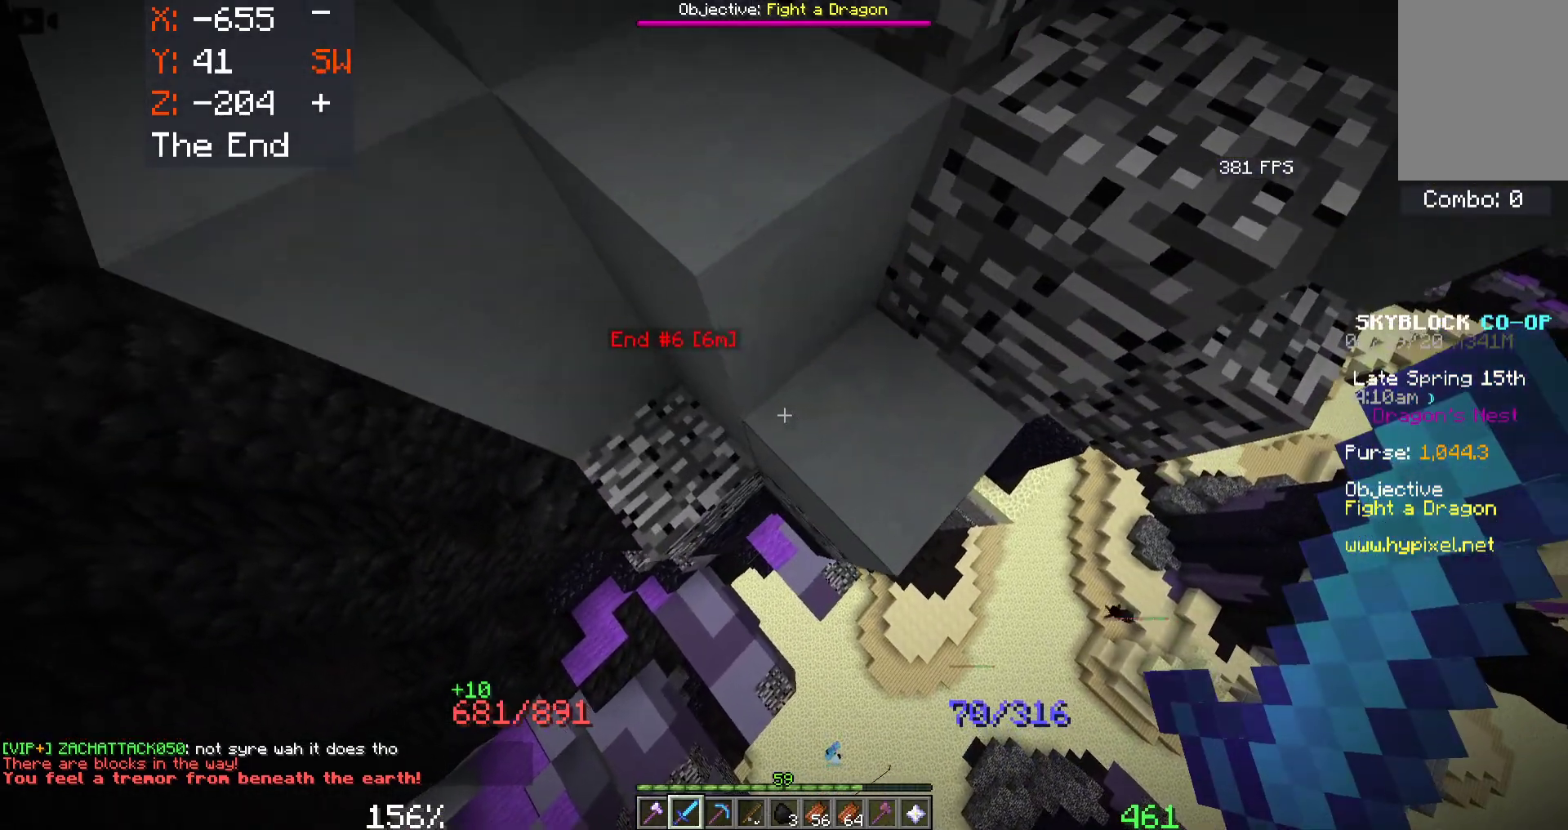
{"keys": ["a"], "mouse": [], "events": [[116, "w", "up"]]}